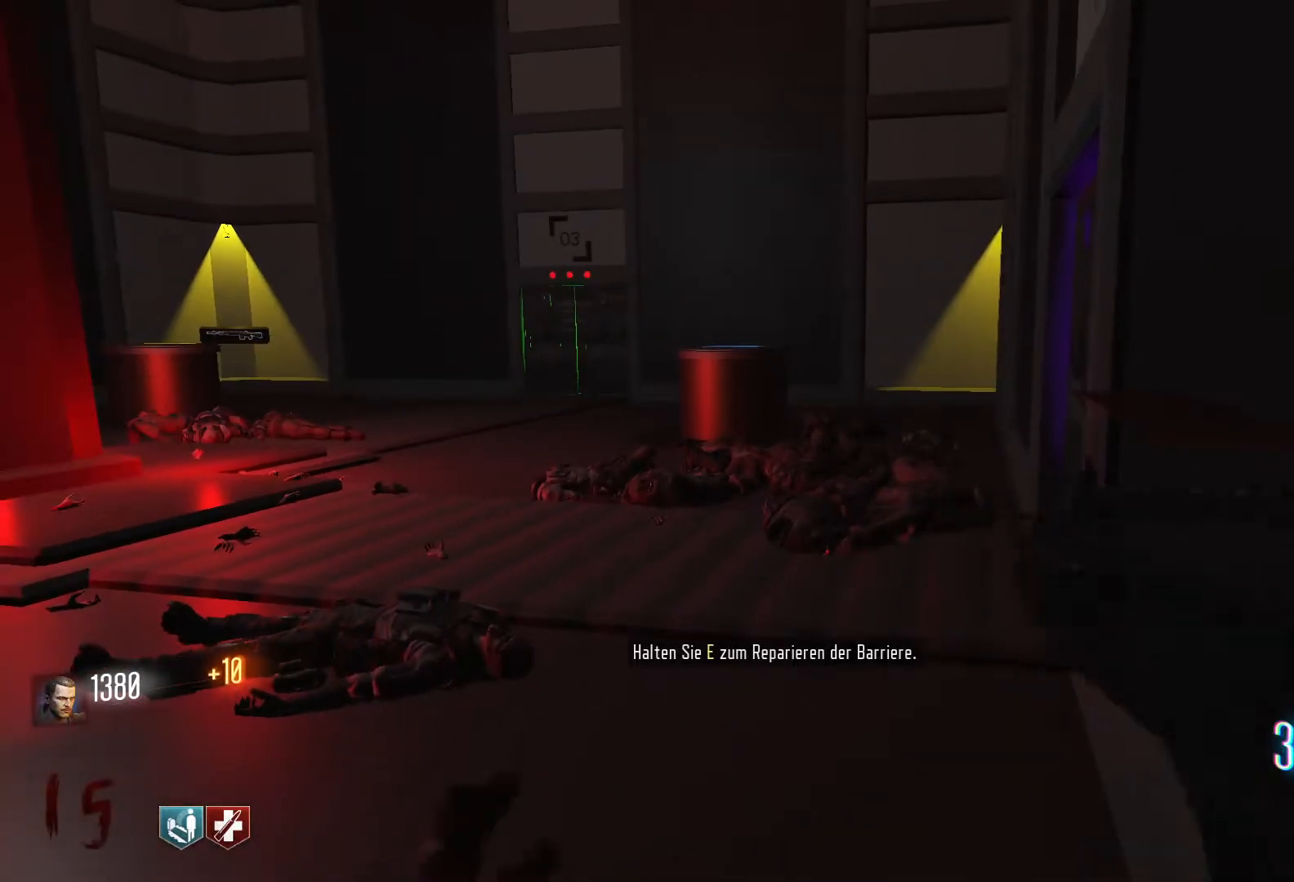
Gameplay with keyboard and mouse; each line is a JSON object with the keys and mouse buttons held at the frame after it. "events" lists presses ("down") and releases ("up") of "1", "2", "3", "4", "5", "a", "alt", "c", "caps_lock", "ctrl", "d", "e", "f", "g", "q", "r", "s", "shift", "space", "t", "tab", "v", "w", "x", "z", "mouse_left", "mouse_wheel" and "mouse_right" between this image and that frame as [ms after this image, input, new state], when the widget could be followed in between. "mouse_left", "mouse_wheel", "mouse_right" = the "left", "wheel", "right" buttons of the "mouse" list. No other keys are recorded. "wheel" means that the mouse wheel is clicked or scrolled. Not read: mouse_move.
{"keys": ["e"], "mouse": [], "events": []}
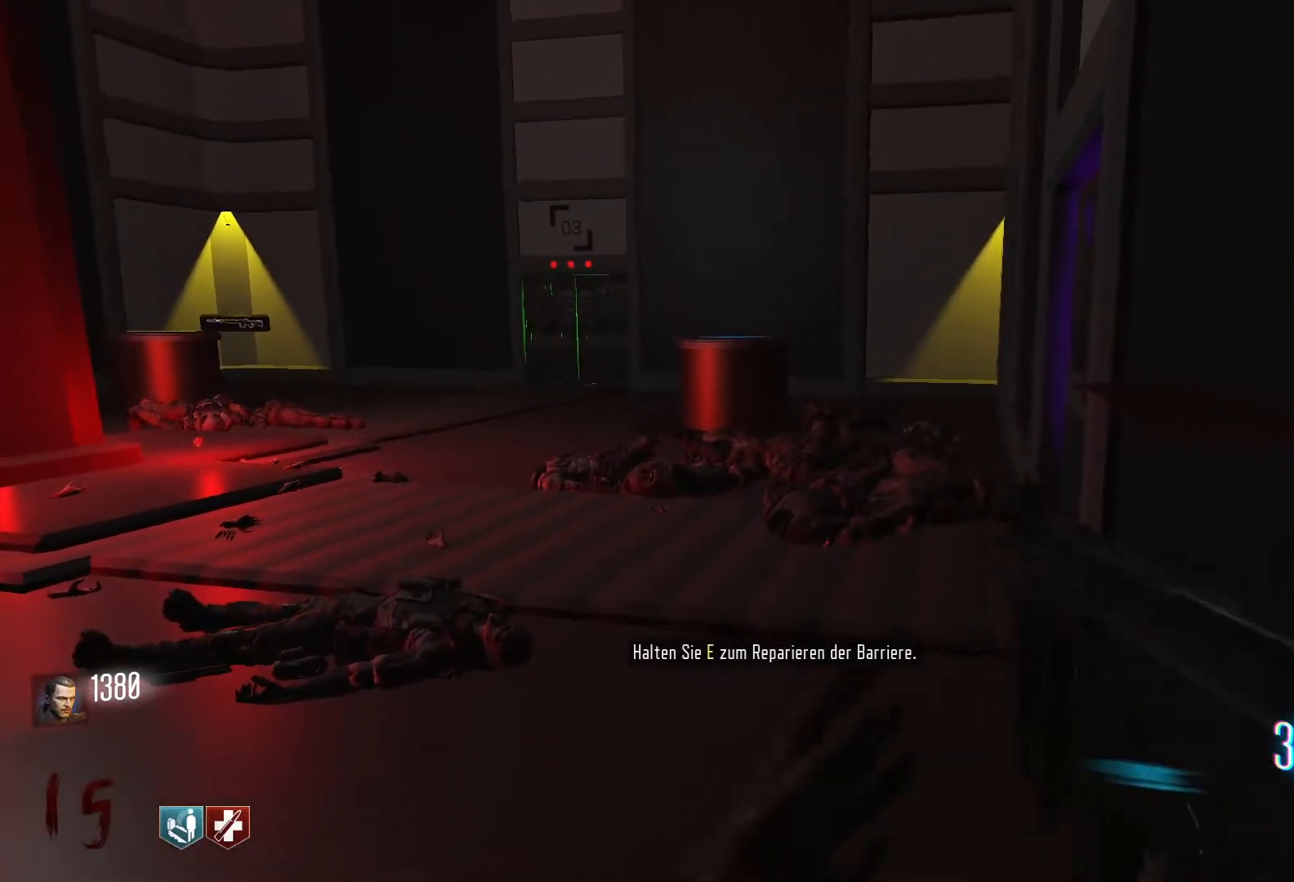
{"keys": ["e"], "mouse": [], "events": [[150, "mouse_wheel", "down"], [183, "mouse_wheel", "up"]]}
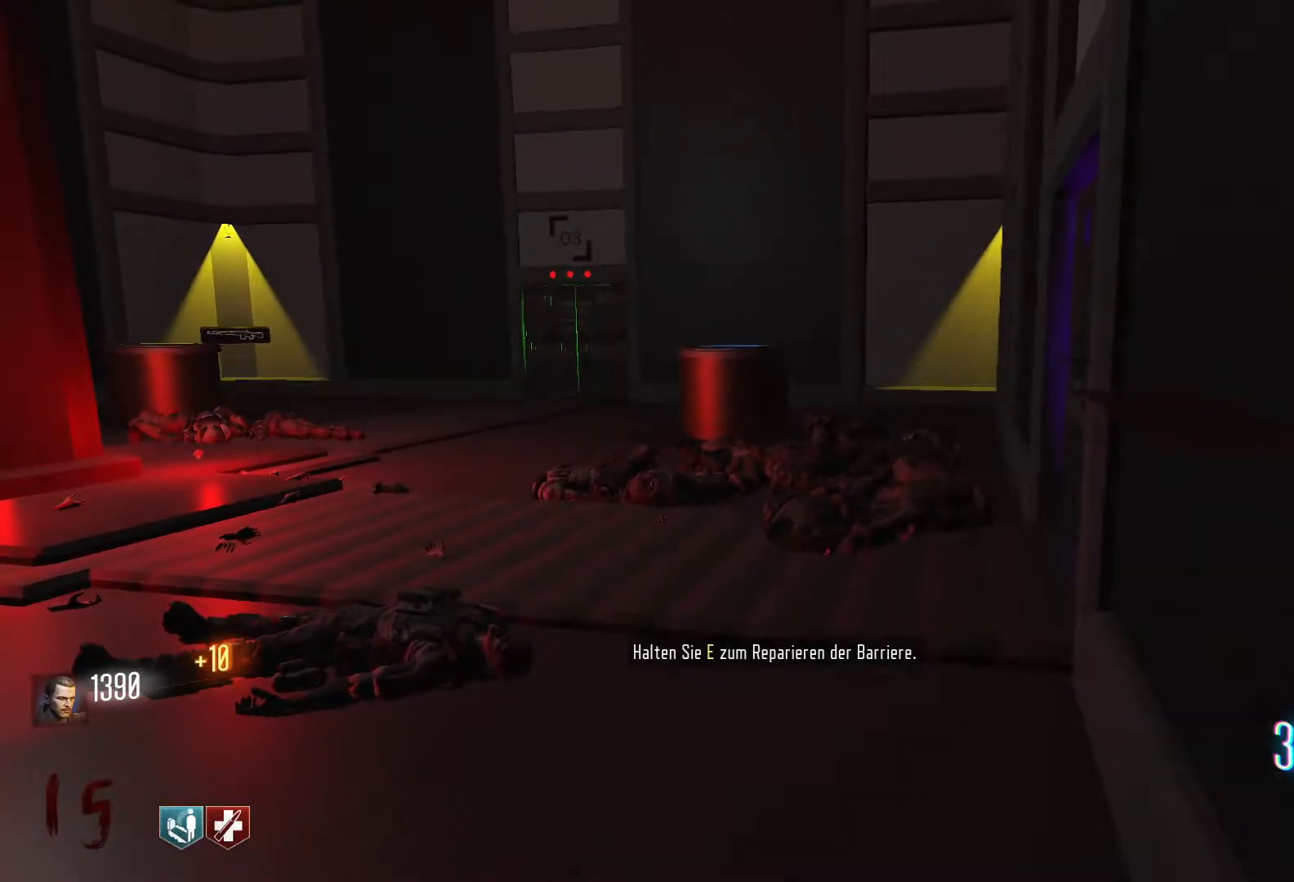
{"keys": ["e"], "mouse": [], "events": []}
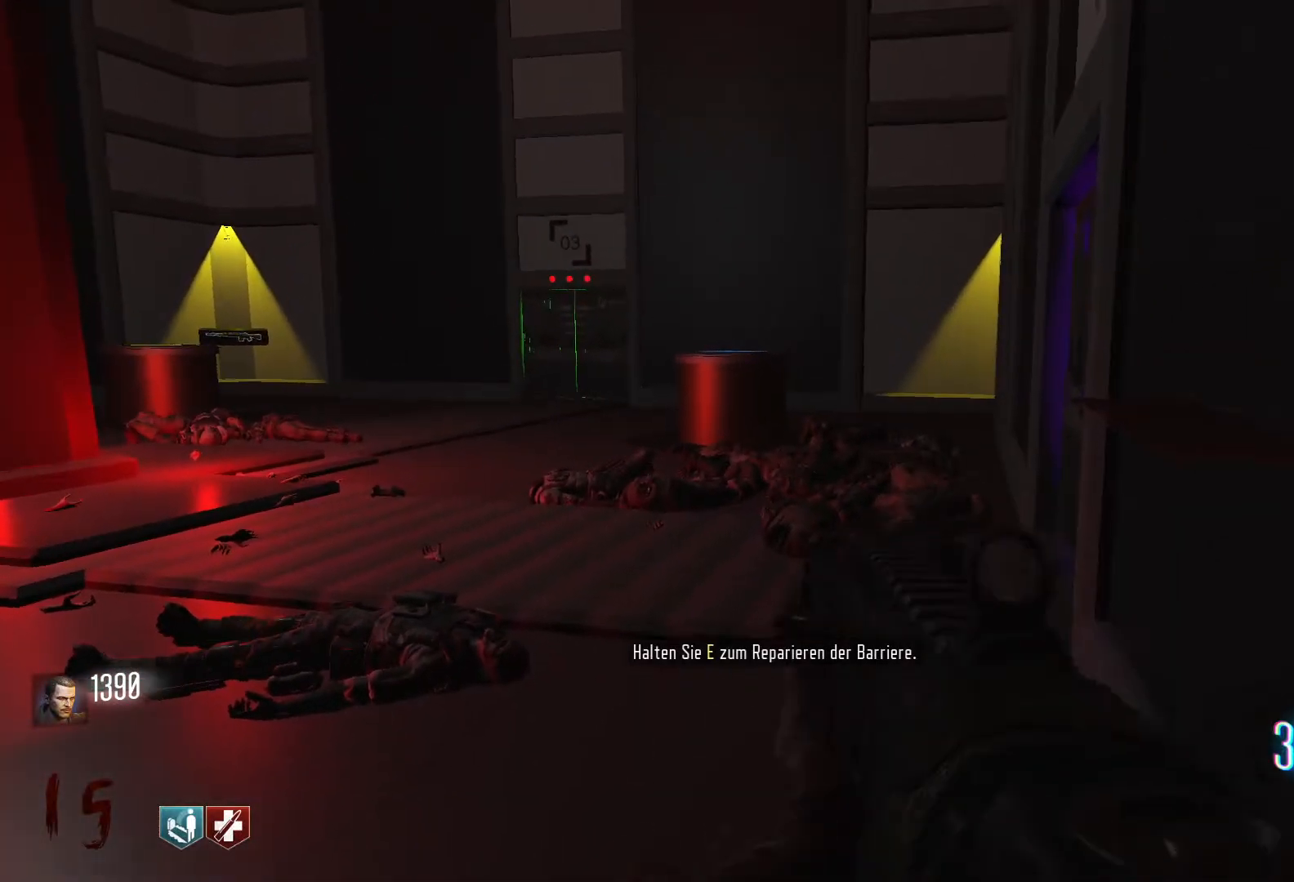
{"keys": ["e"], "mouse": [], "events": []}
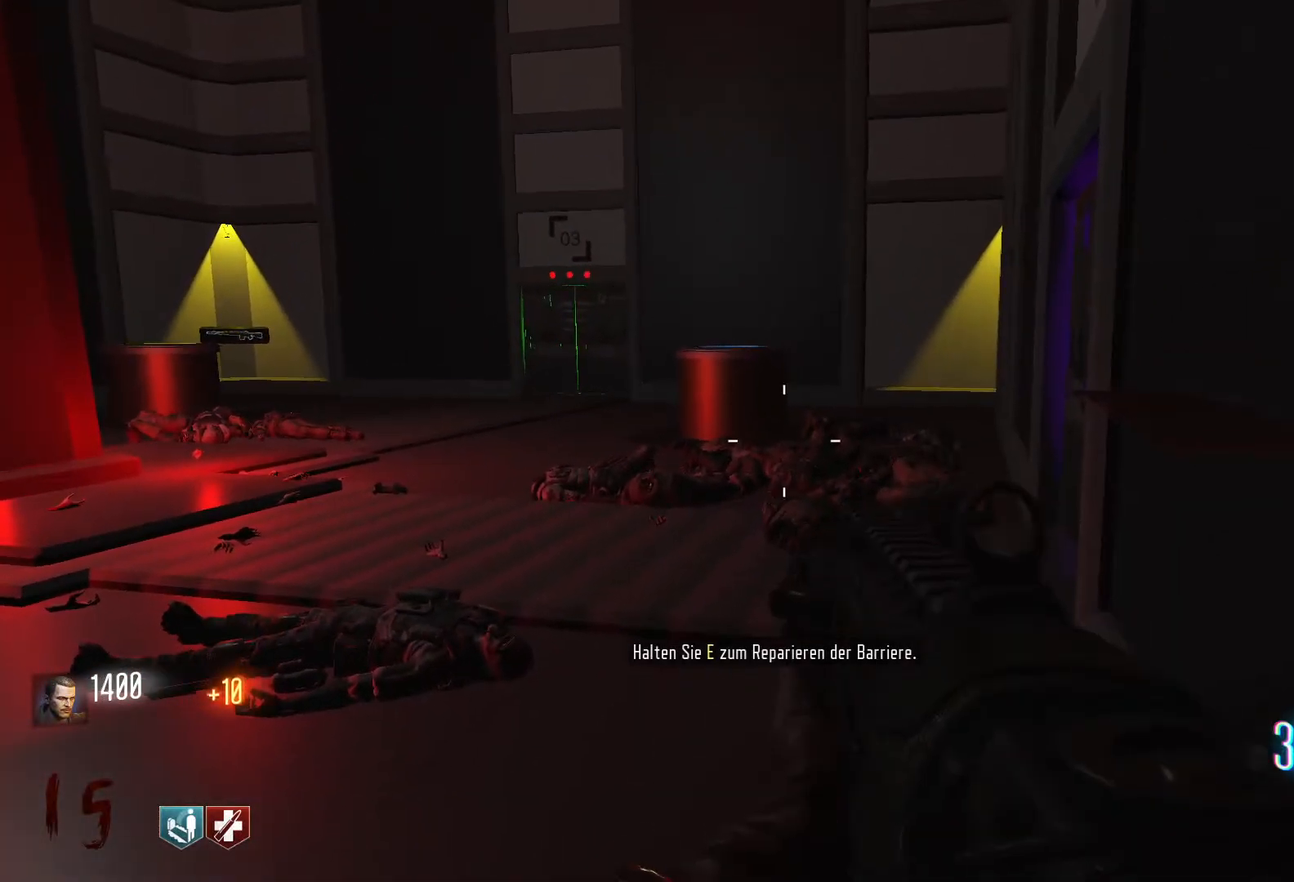
{"keys": ["e"], "mouse": [], "events": []}
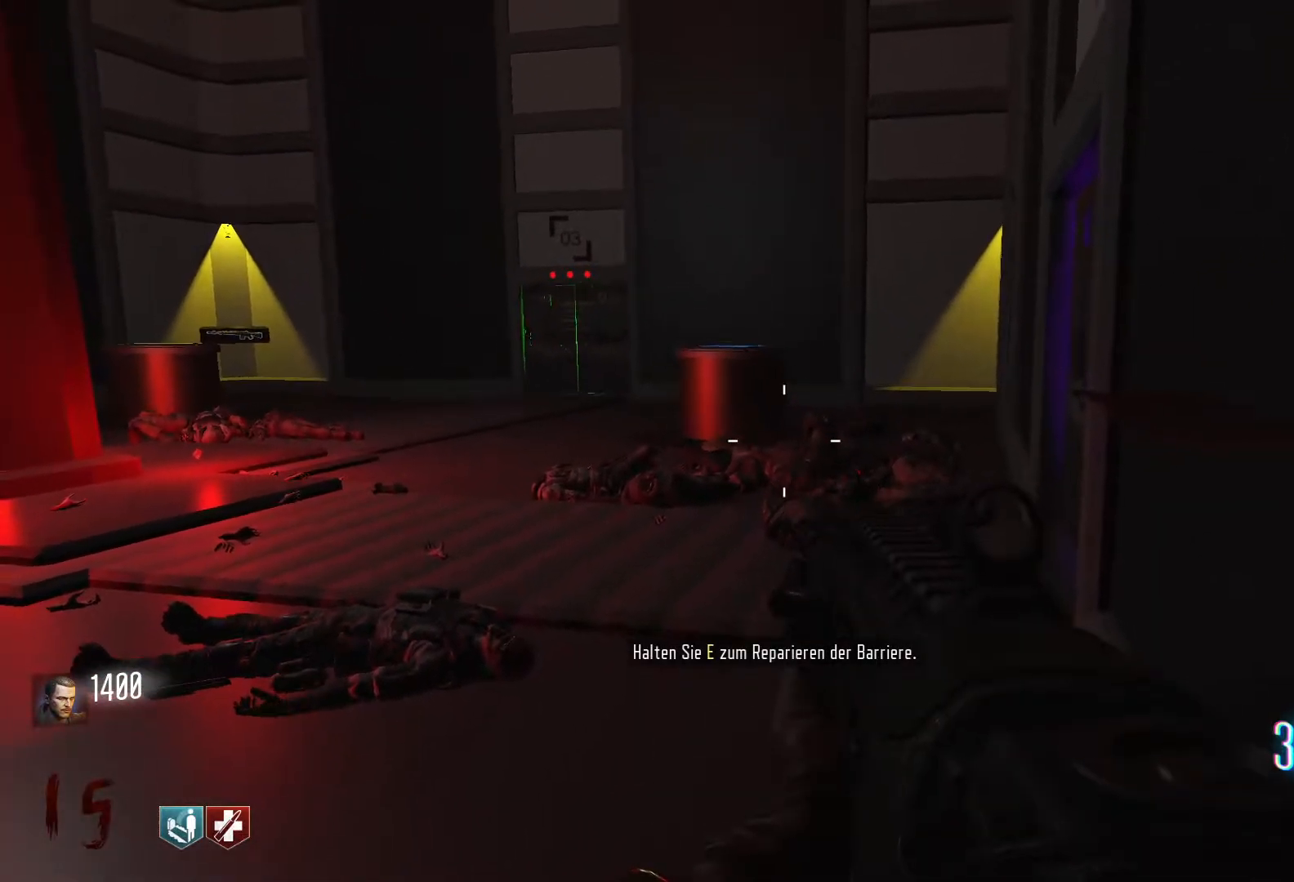
{"keys": ["shift", "w"], "mouse": [], "events": [[200, "w", "down"], [250, "shift", "down"], [350, "e", "up"]]}
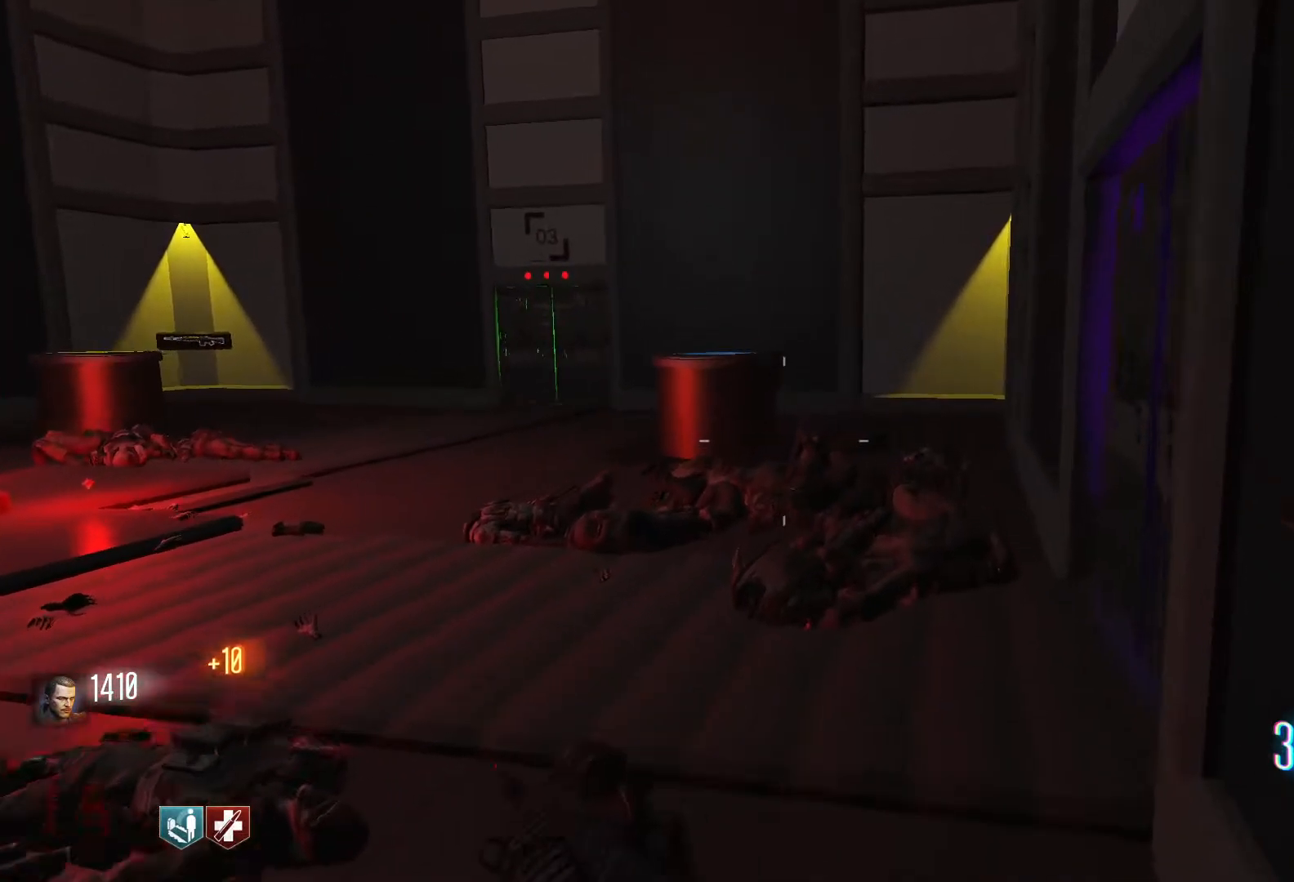
{"keys": ["shift", "w"], "mouse": [], "events": []}
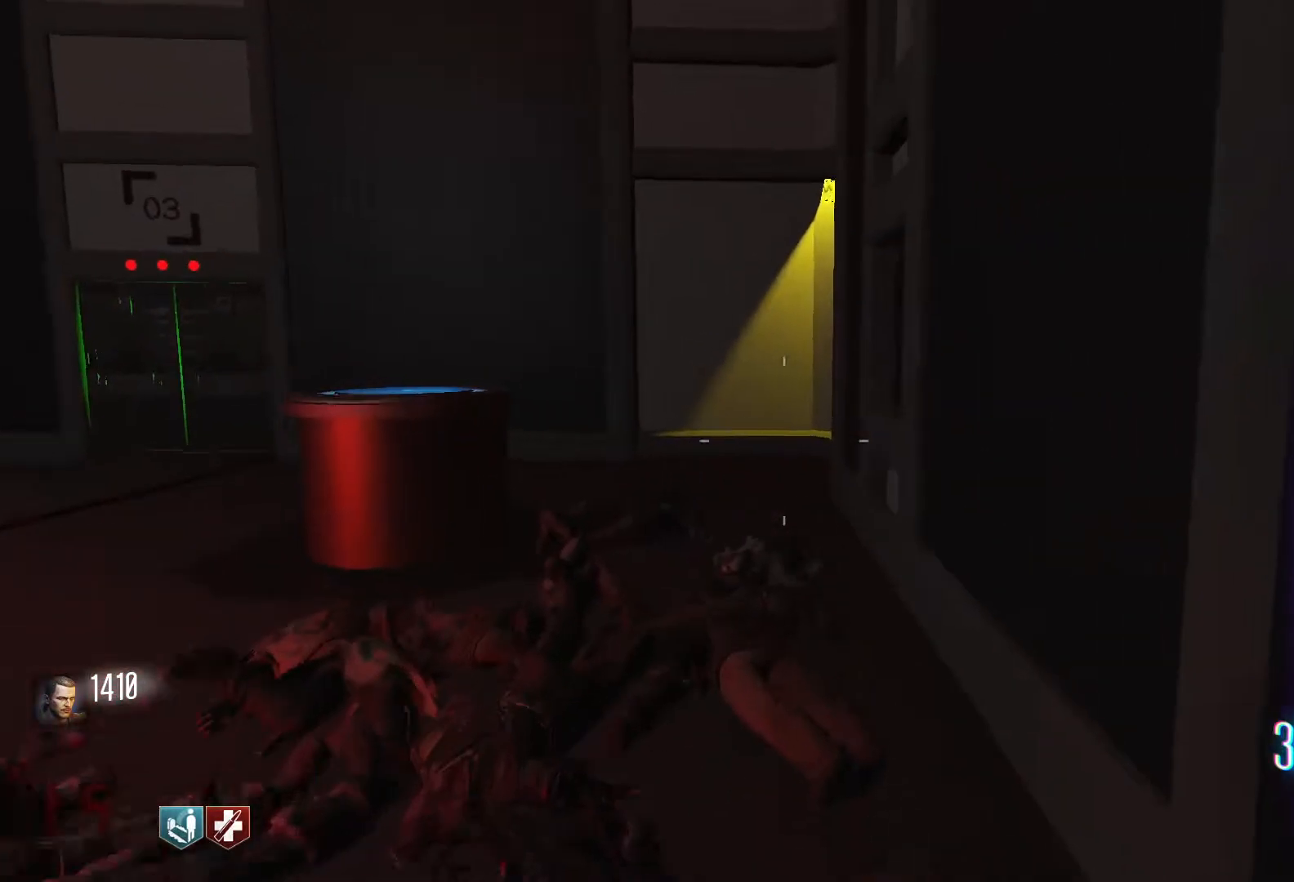
{"keys": ["w"], "mouse": [], "events": [[383, "shift", "up"]]}
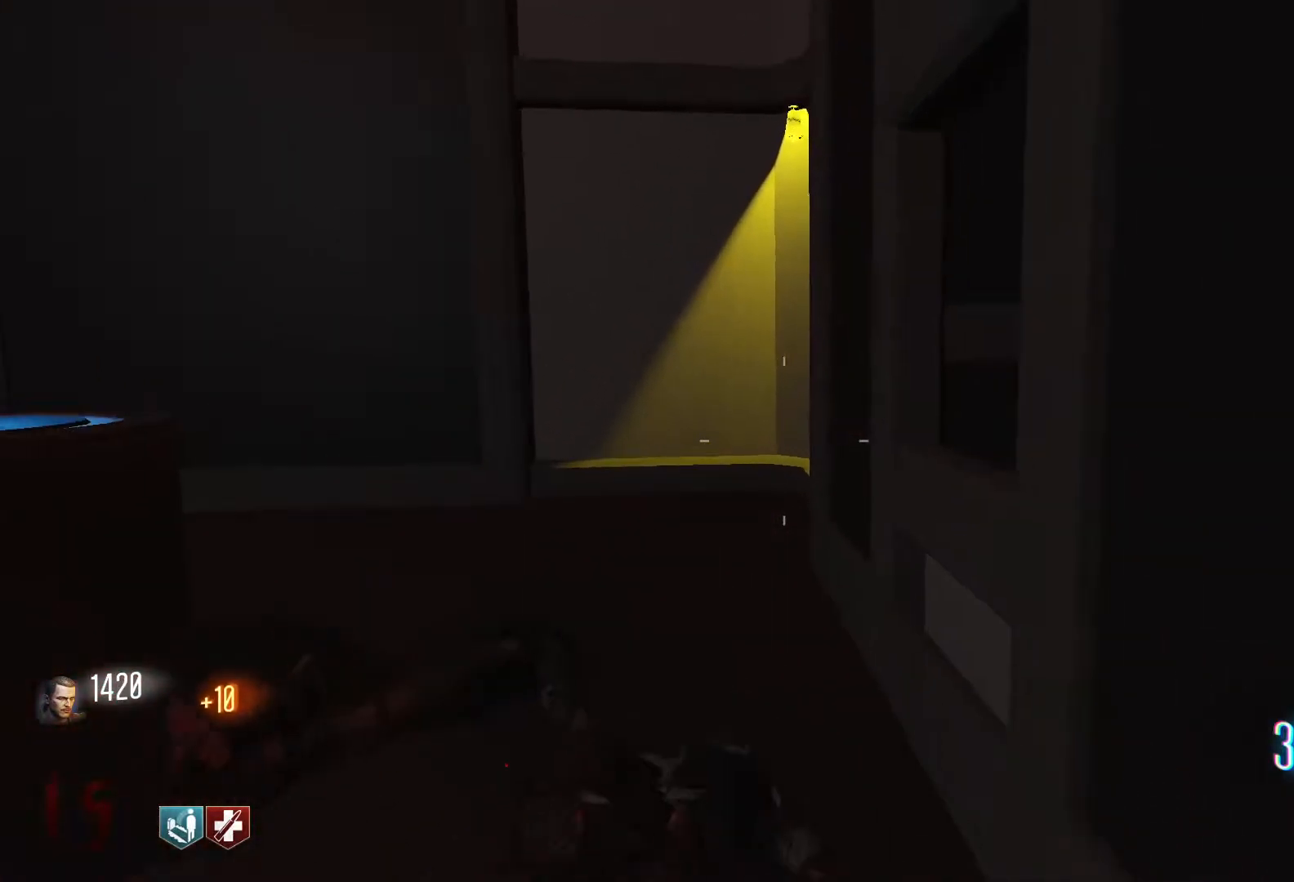
{"keys": ["e", "w"], "mouse": [], "events": [[483, "e", "down"]]}
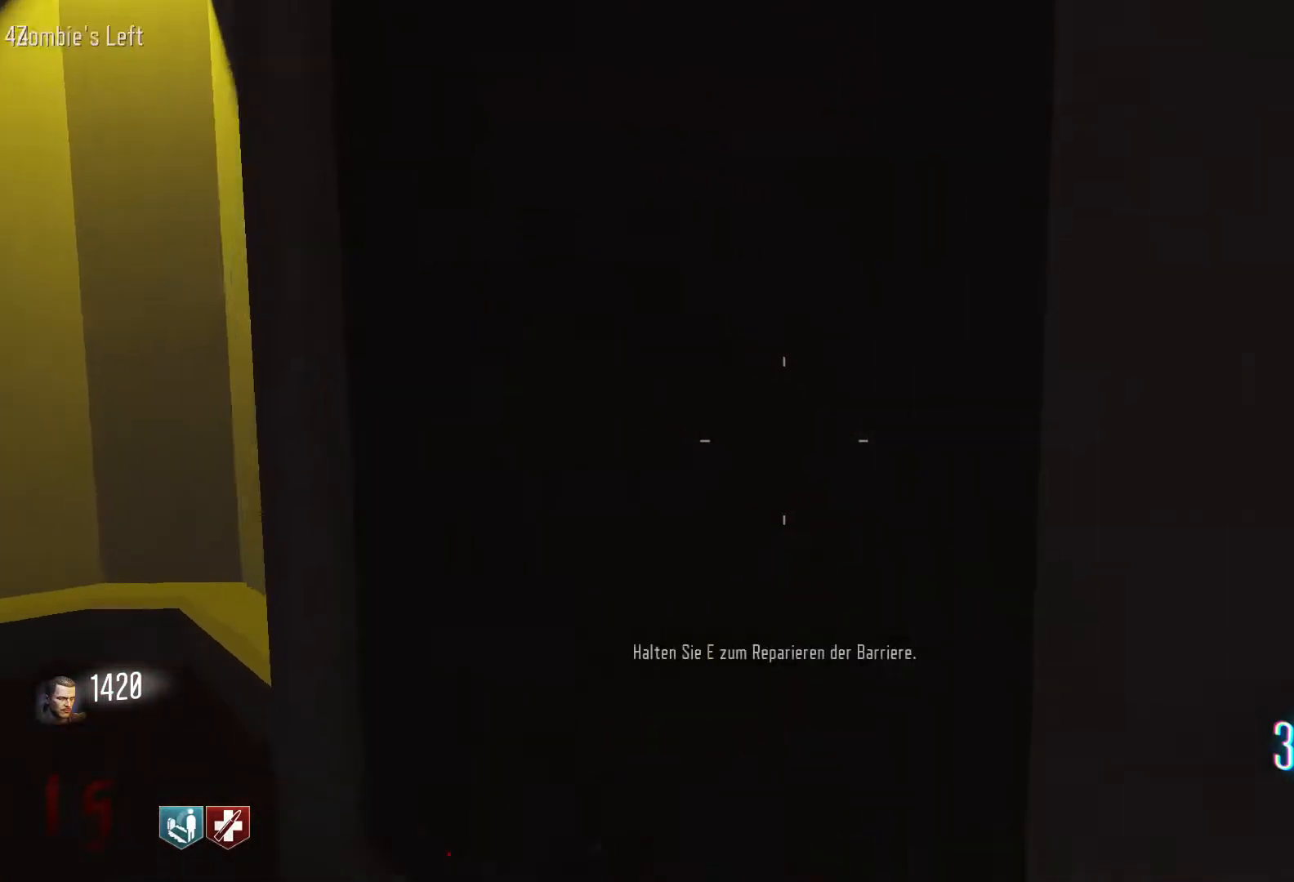
{"keys": ["e"], "mouse": [], "events": [[33, "w", "up"]]}
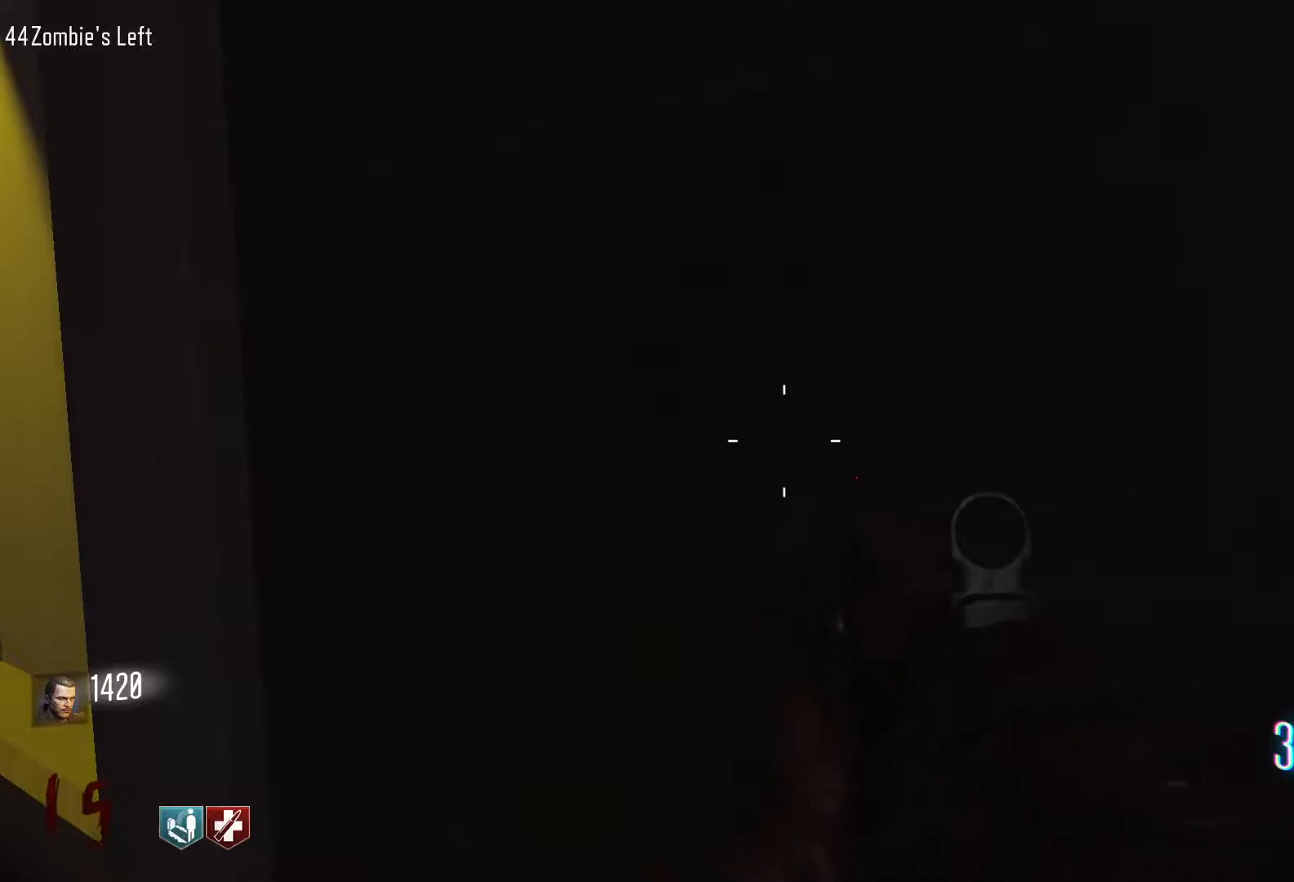
{"keys": [], "mouse": [], "events": [[100, "e", "up"]]}
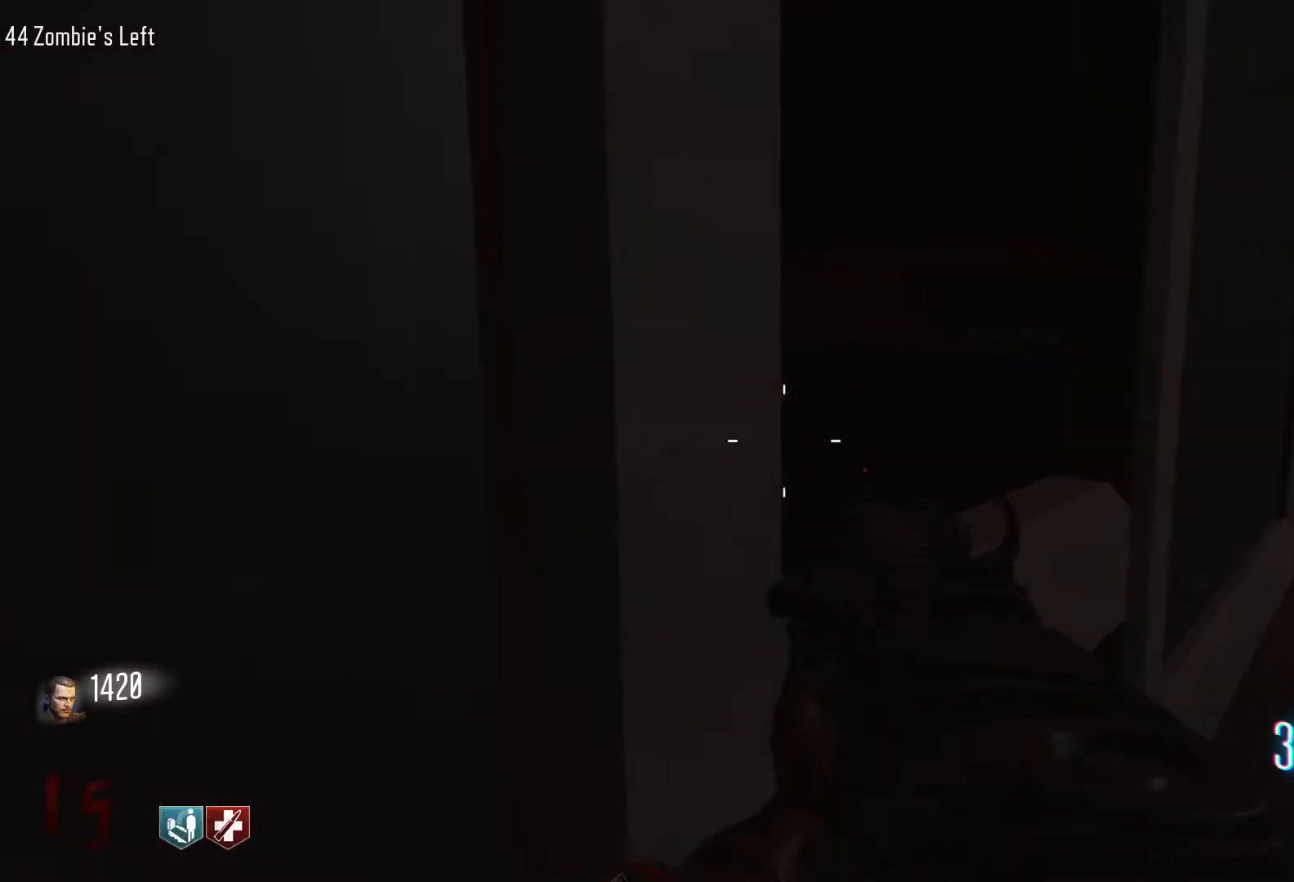
{"keys": ["e"], "mouse": [], "events": [[17, "w", "down"], [167, "d", "down"], [300, "d", "up"], [400, "w", "up"], [450, "e", "down"]]}
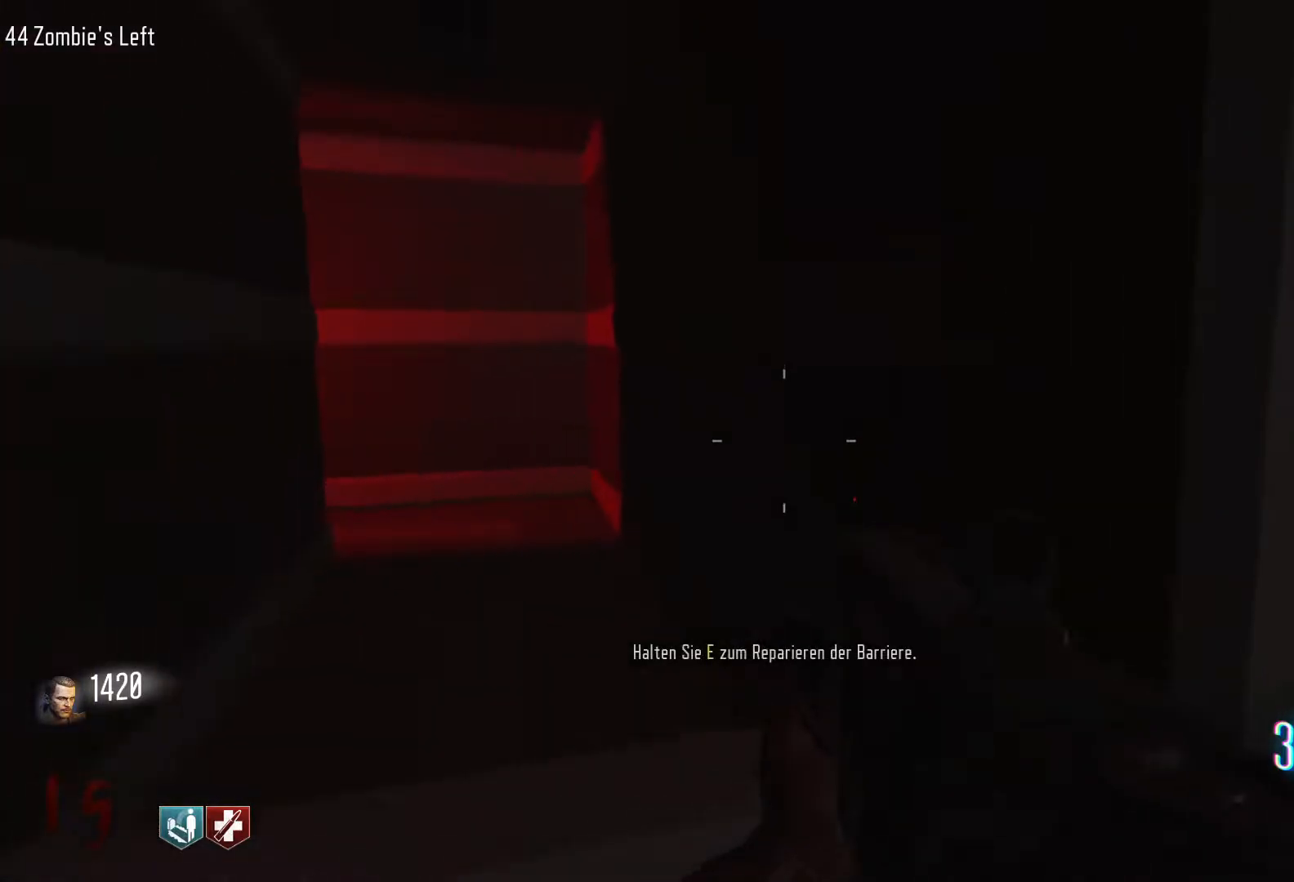
{"keys": ["e"], "mouse": [], "events": []}
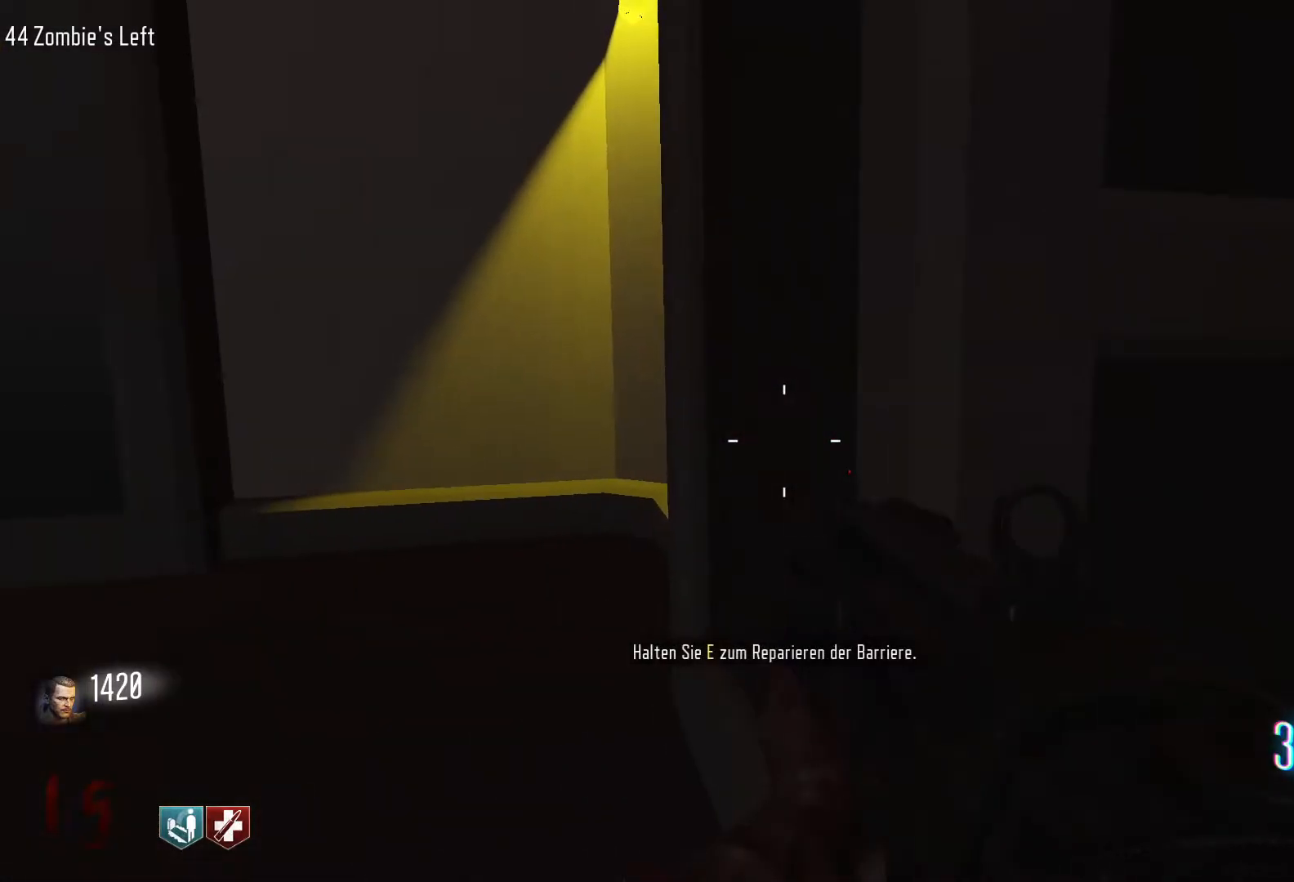
{"keys": ["e"], "mouse": [], "events": []}
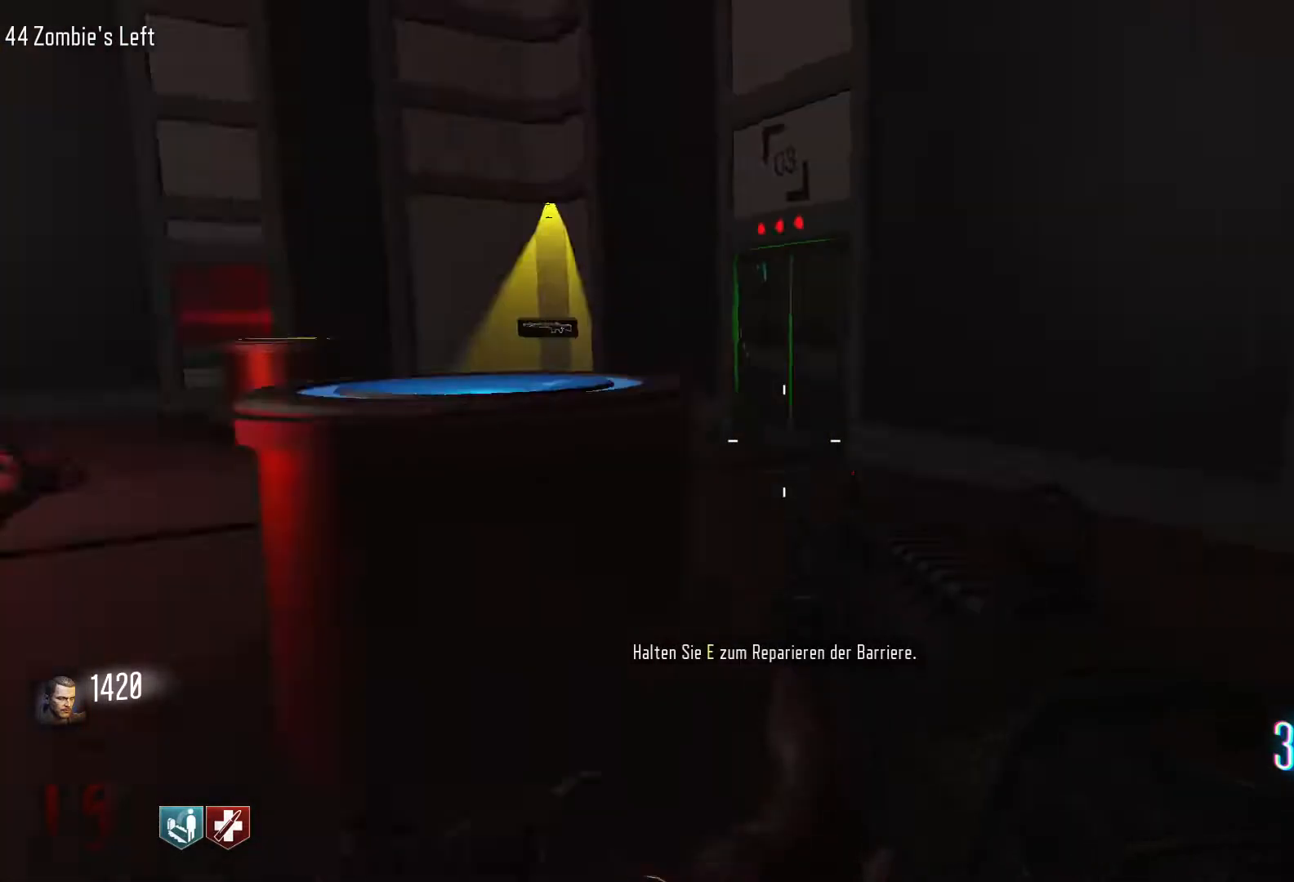
{"keys": ["e"], "mouse": [], "events": []}
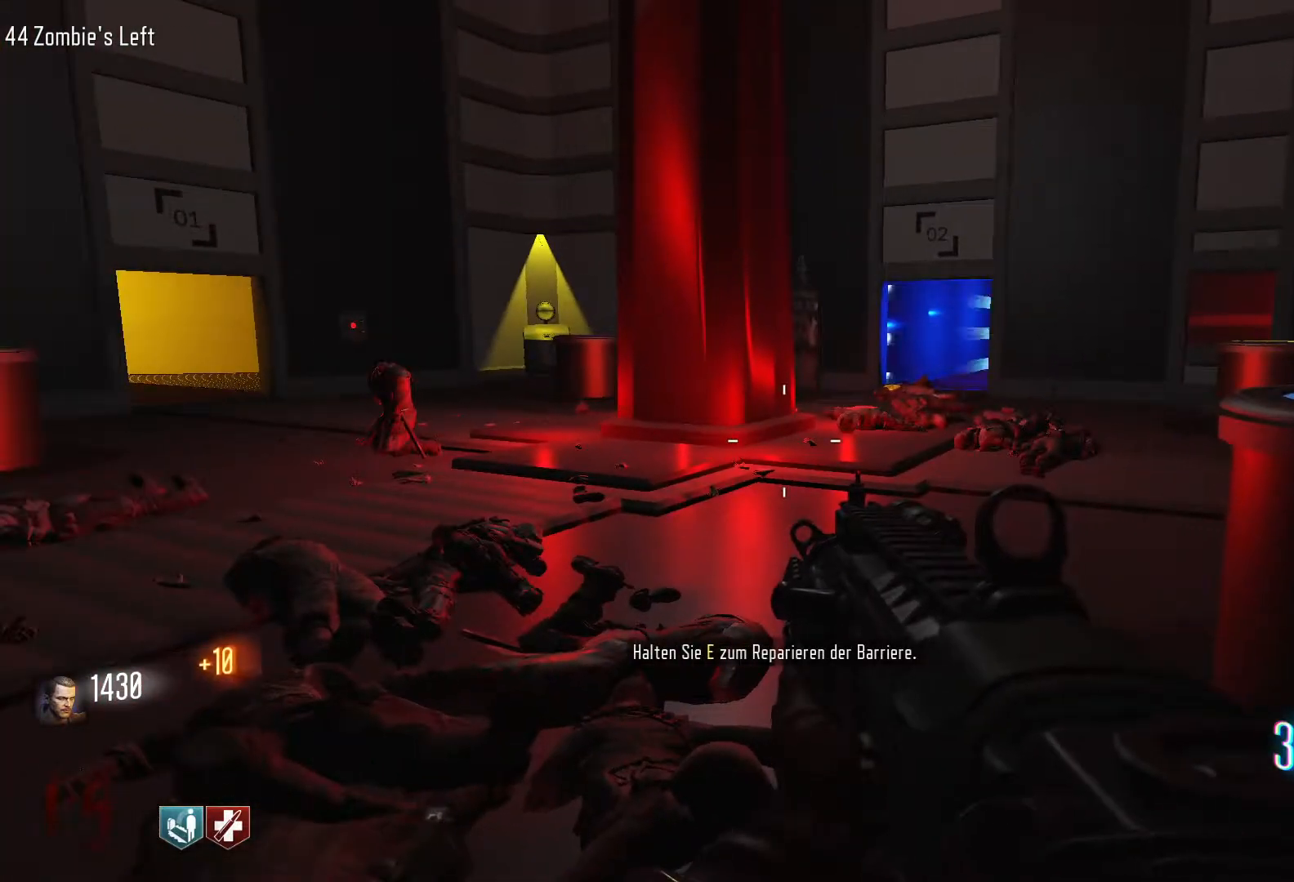
{"keys": ["e"], "mouse": [], "events": []}
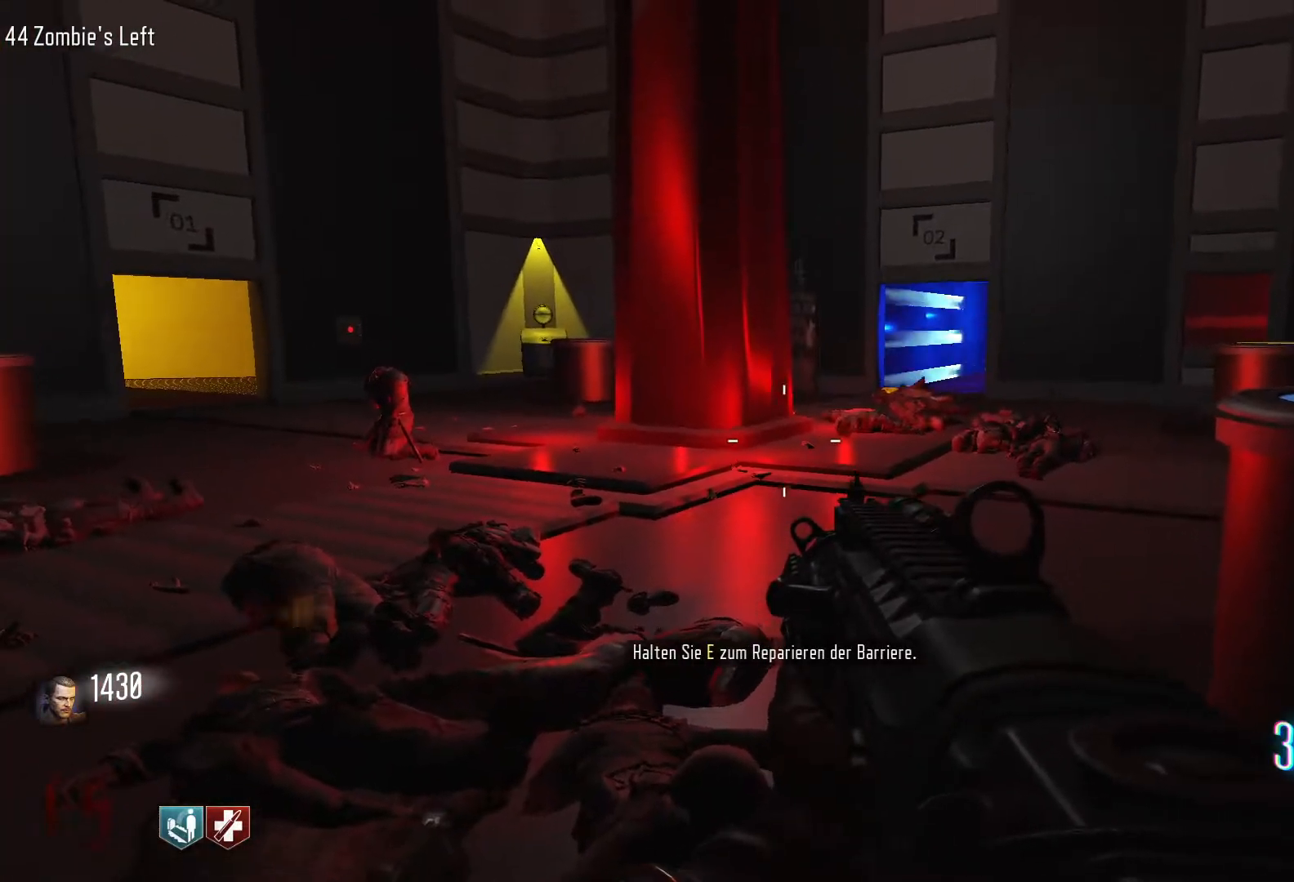
{"keys": ["e"], "mouse": [], "events": []}
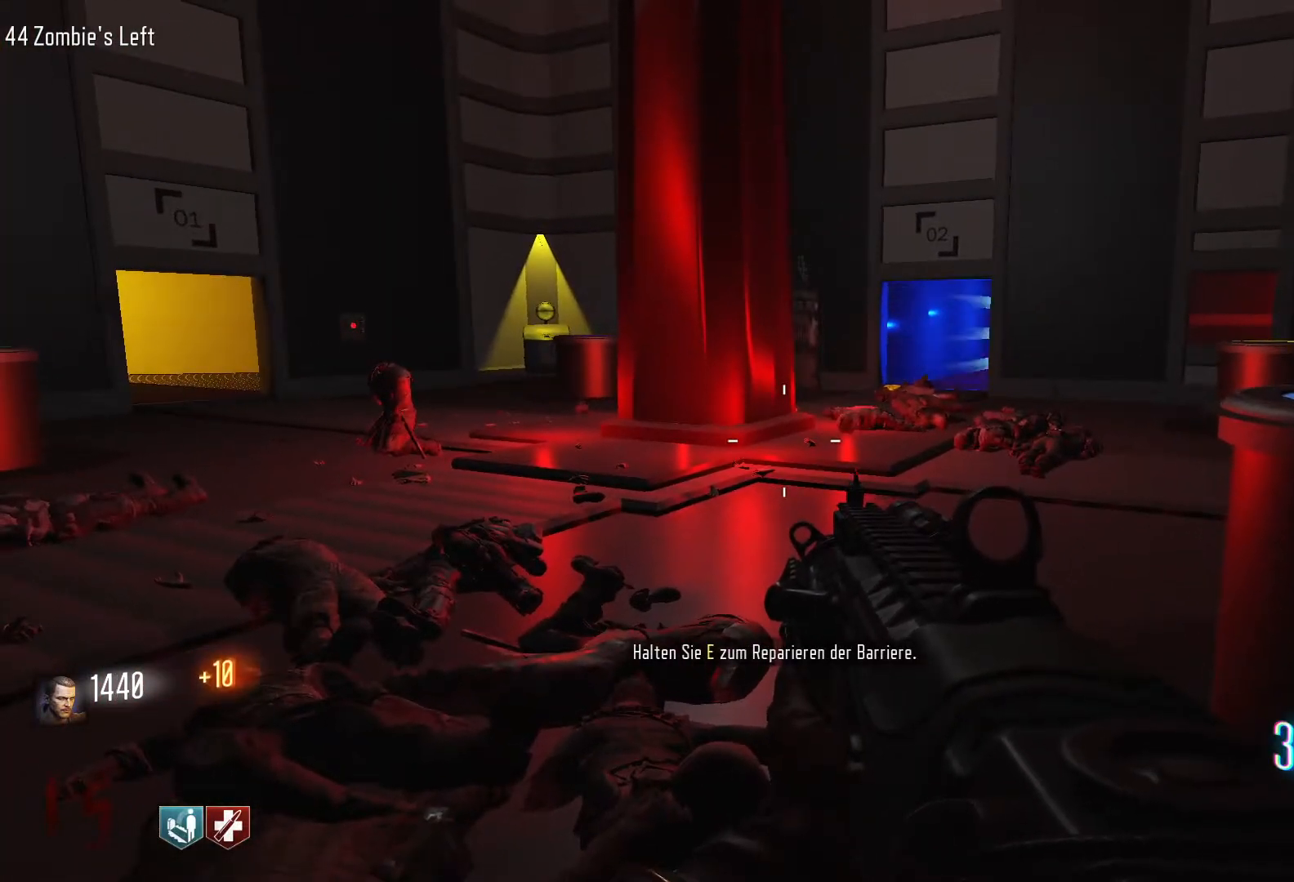
{"keys": ["e"], "mouse": [], "events": []}
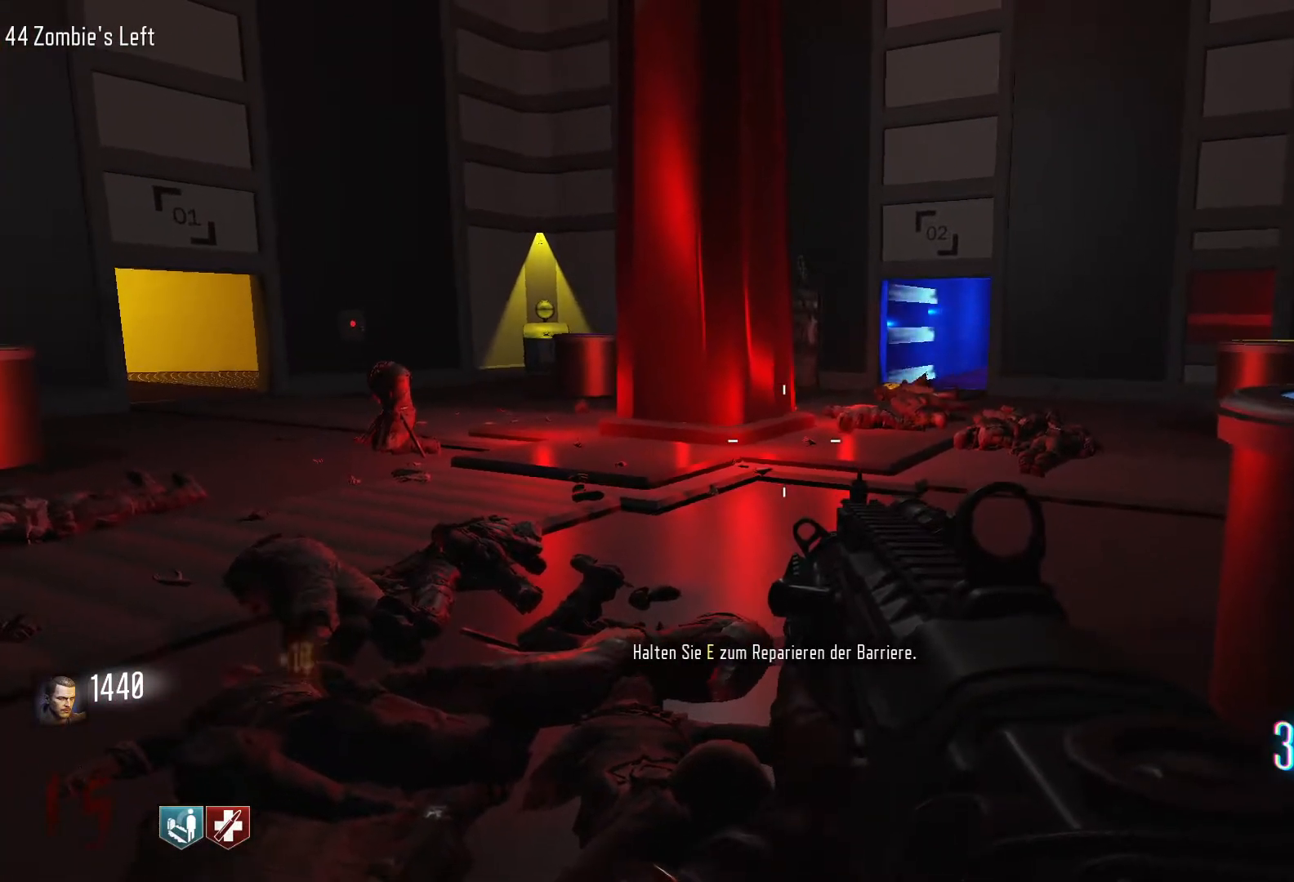
{"keys": ["e"], "mouse": [], "events": []}
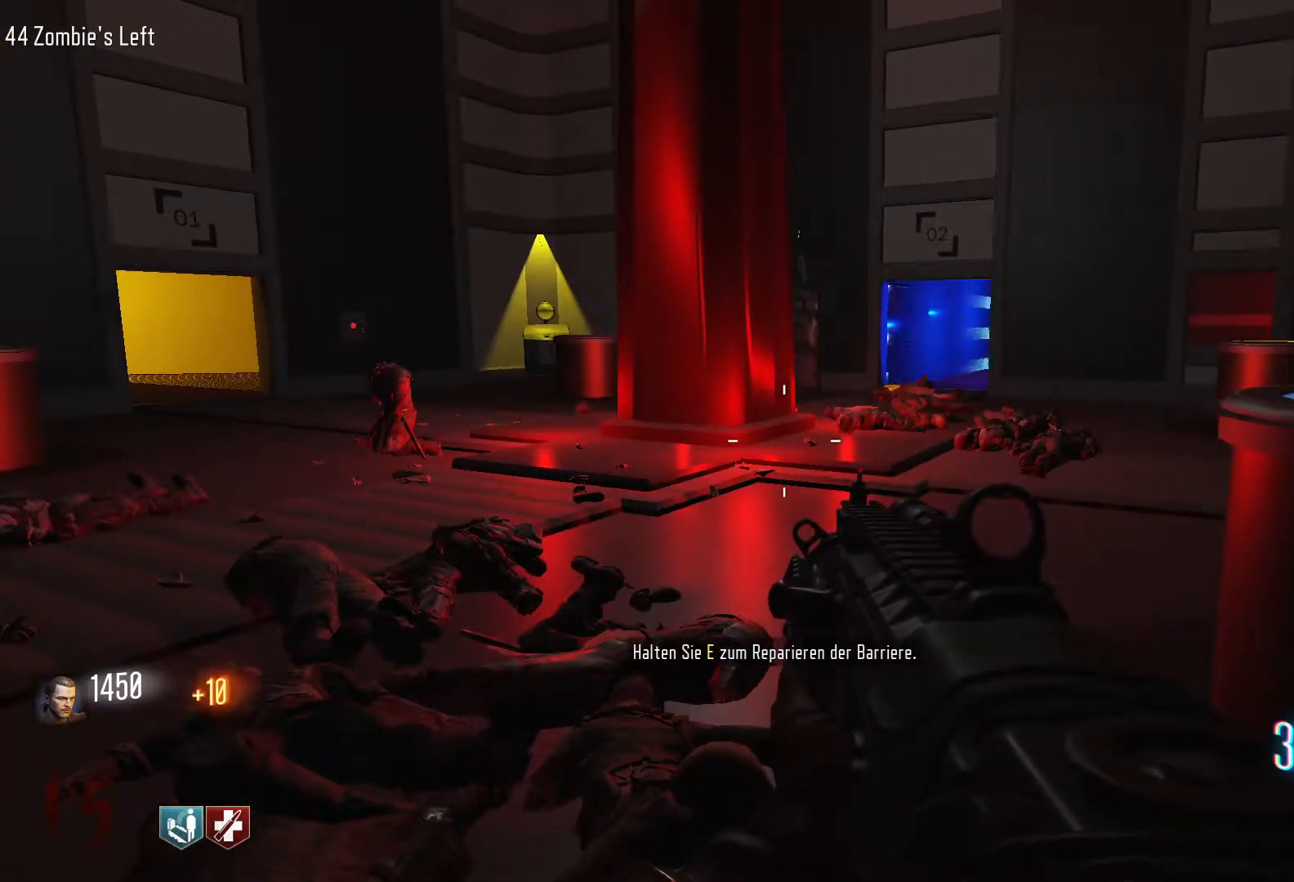
{"keys": ["e", "tab"], "mouse": [], "events": [[467, "tab", "down"]]}
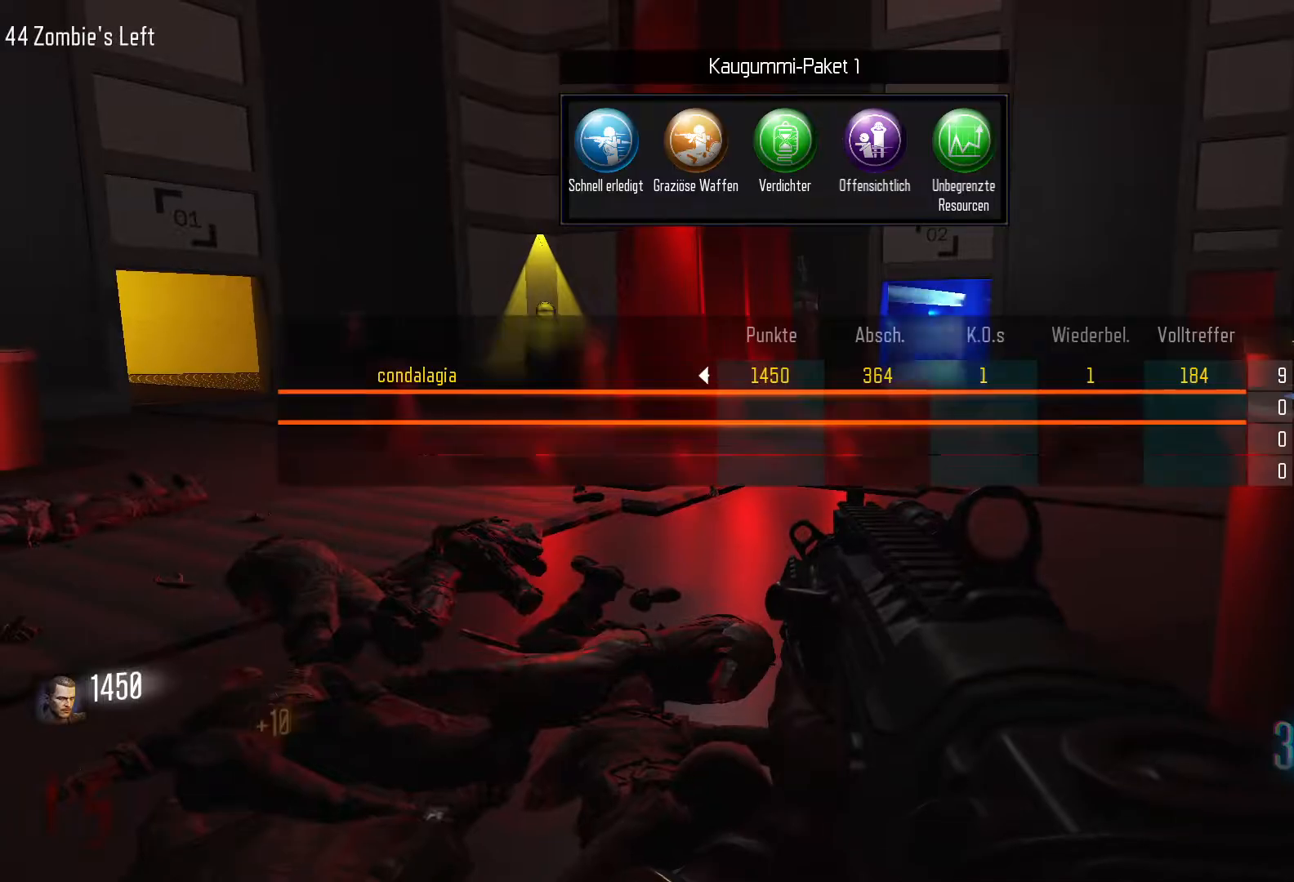
{"keys": ["e", "tab"], "mouse": [], "events": []}
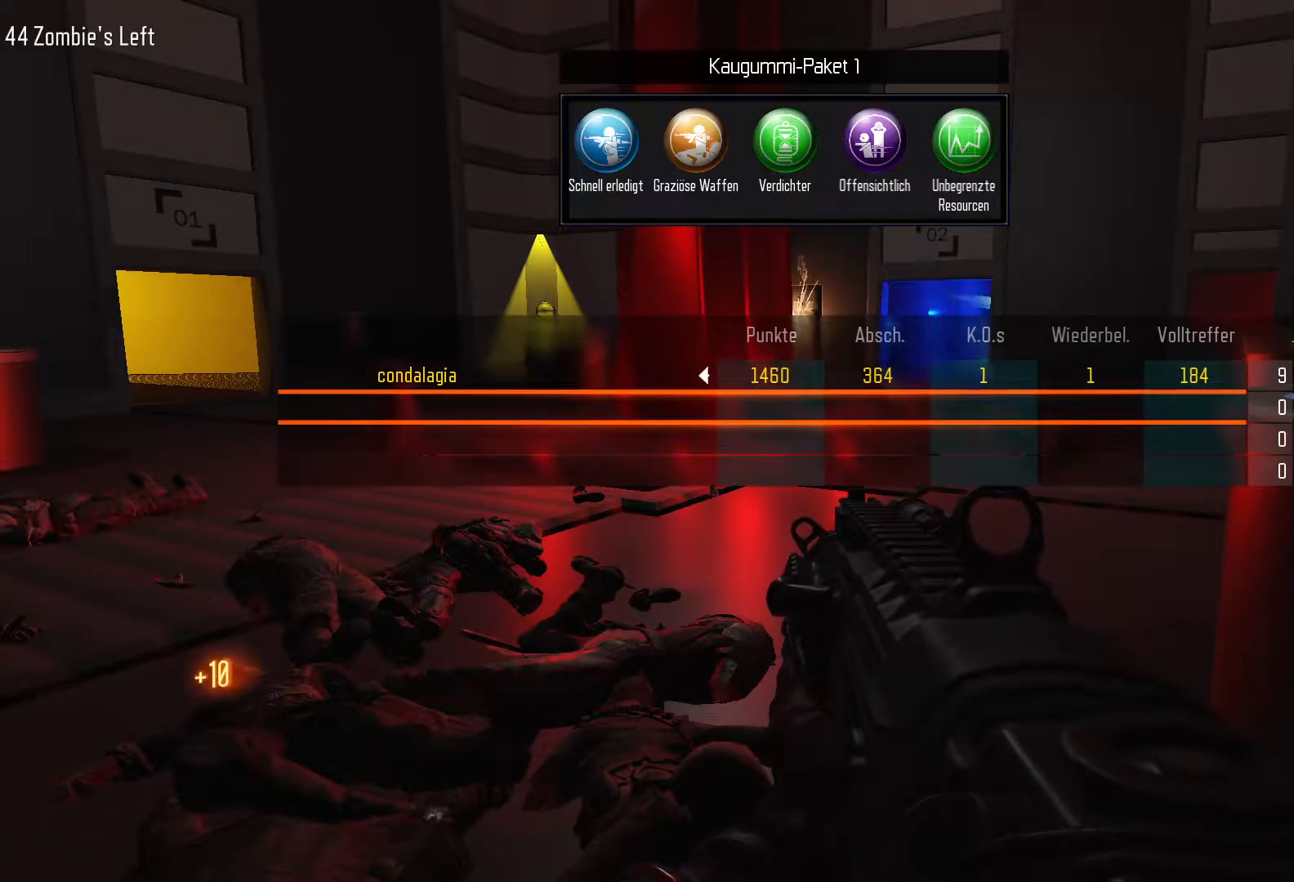
{"keys": ["e", "tab"], "mouse": [], "events": []}
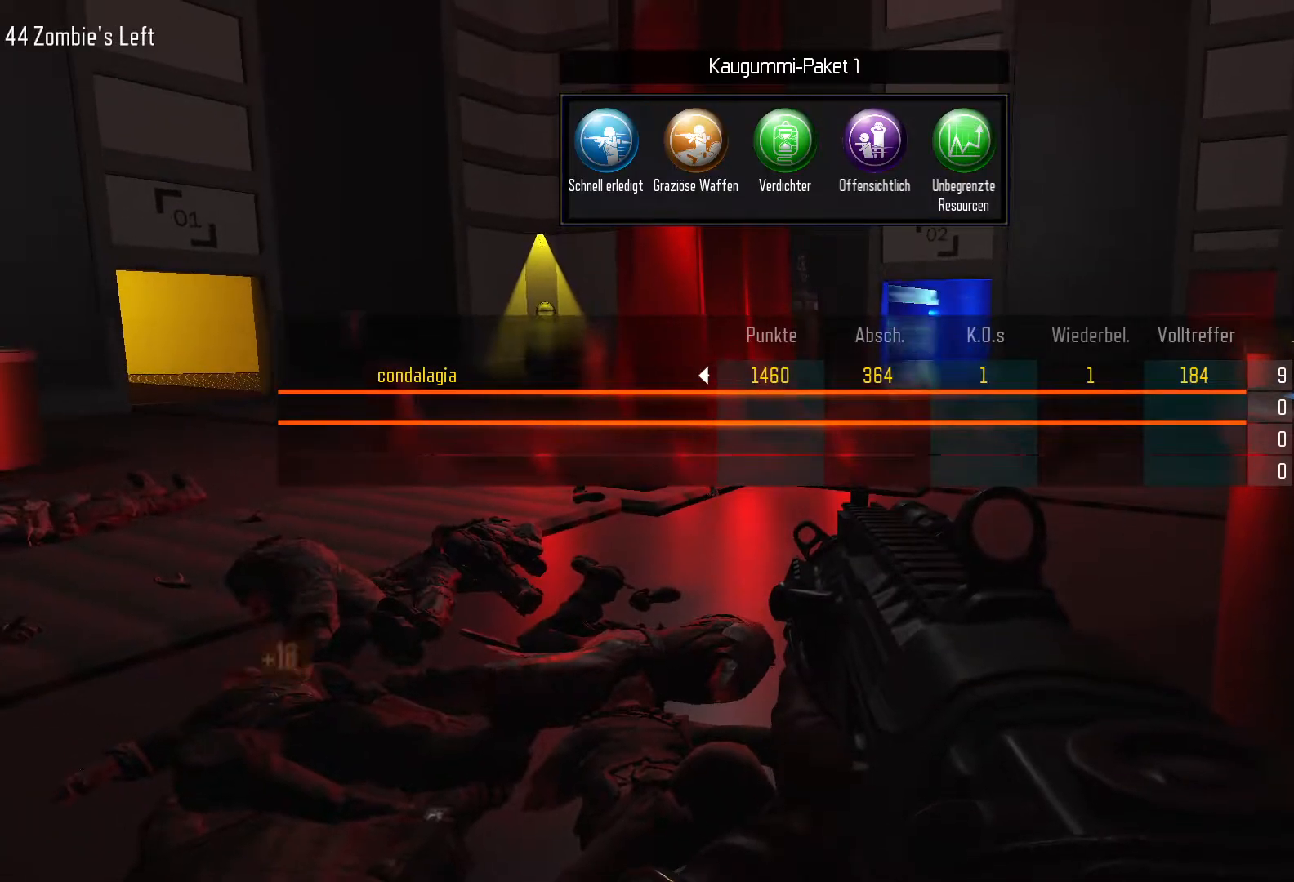
{"keys": ["e"], "mouse": [], "events": [[333, "tab", "up"]]}
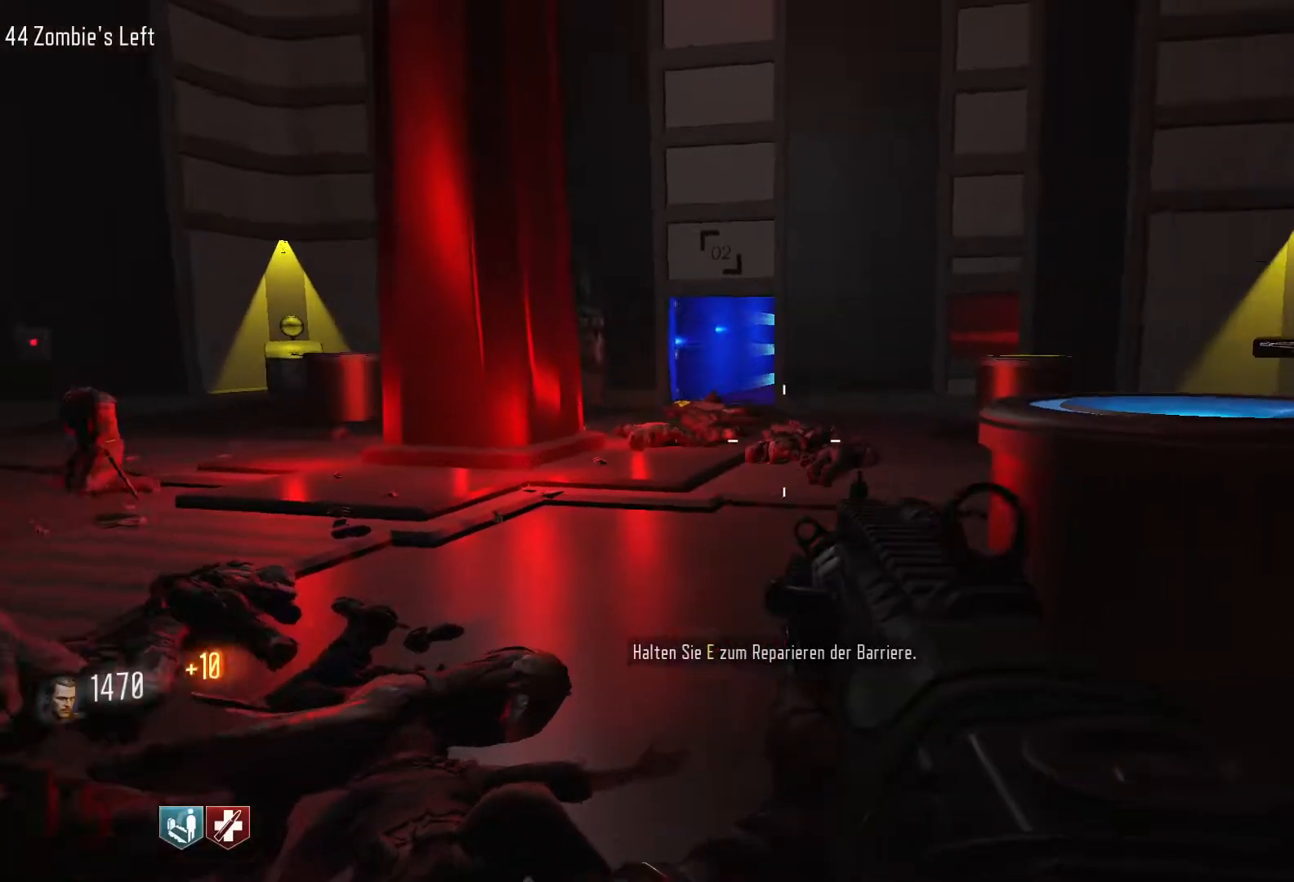
{"keys": ["e"], "mouse": [], "events": []}
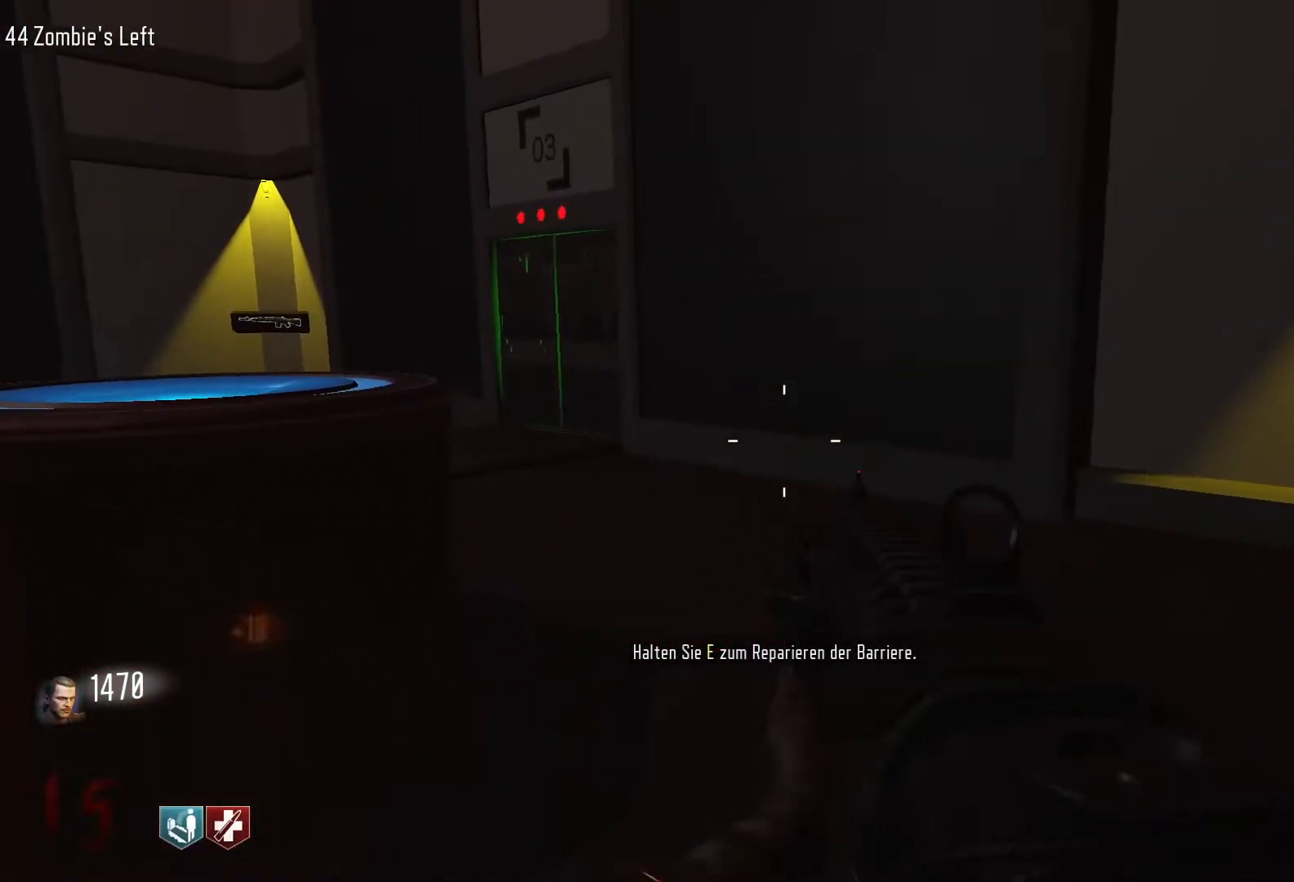
{"keys": ["shift", "w"], "mouse": [], "events": [[183, "w", "down"], [217, "shift", "down"], [317, "e", "up"]]}
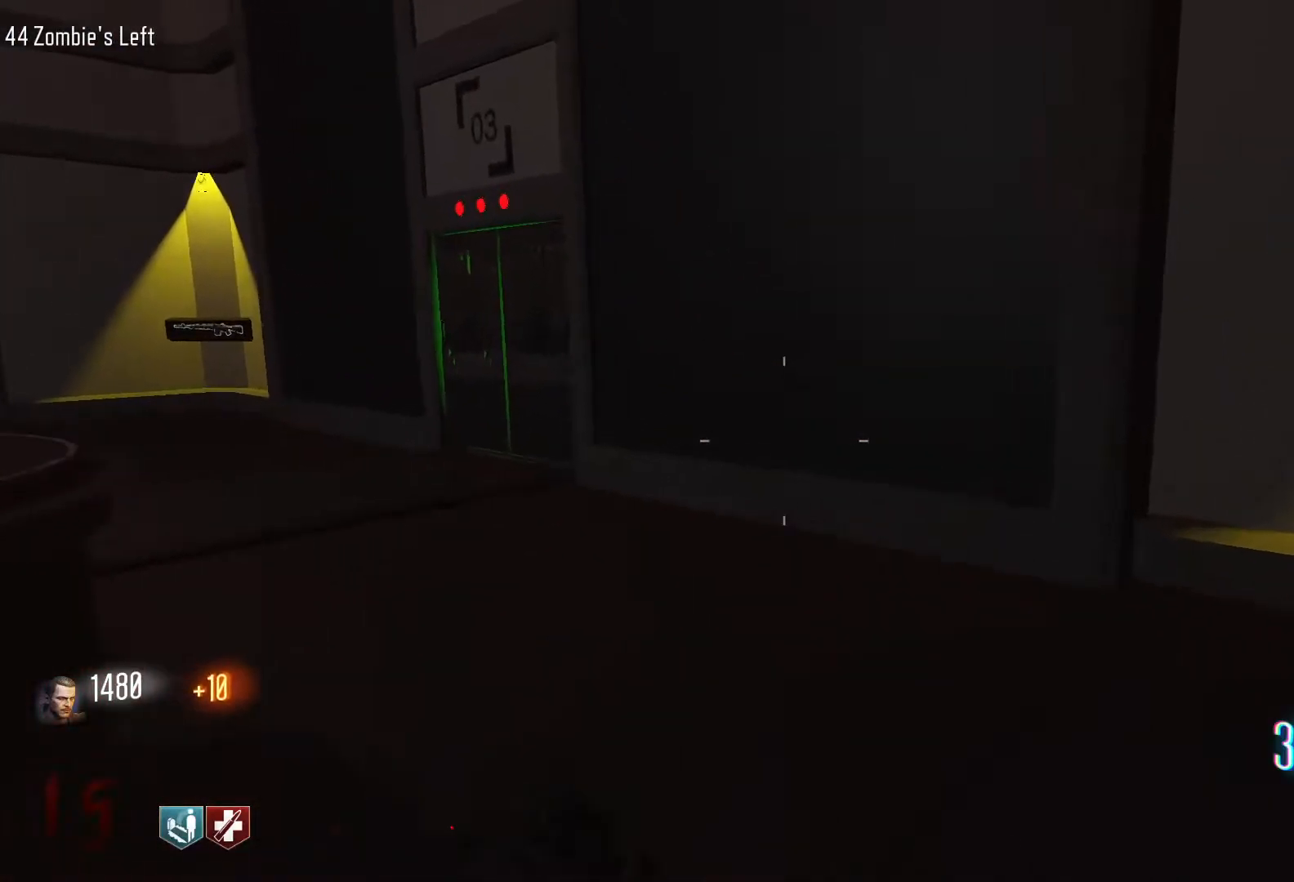
{"keys": ["shift", "w"], "mouse": [], "events": []}
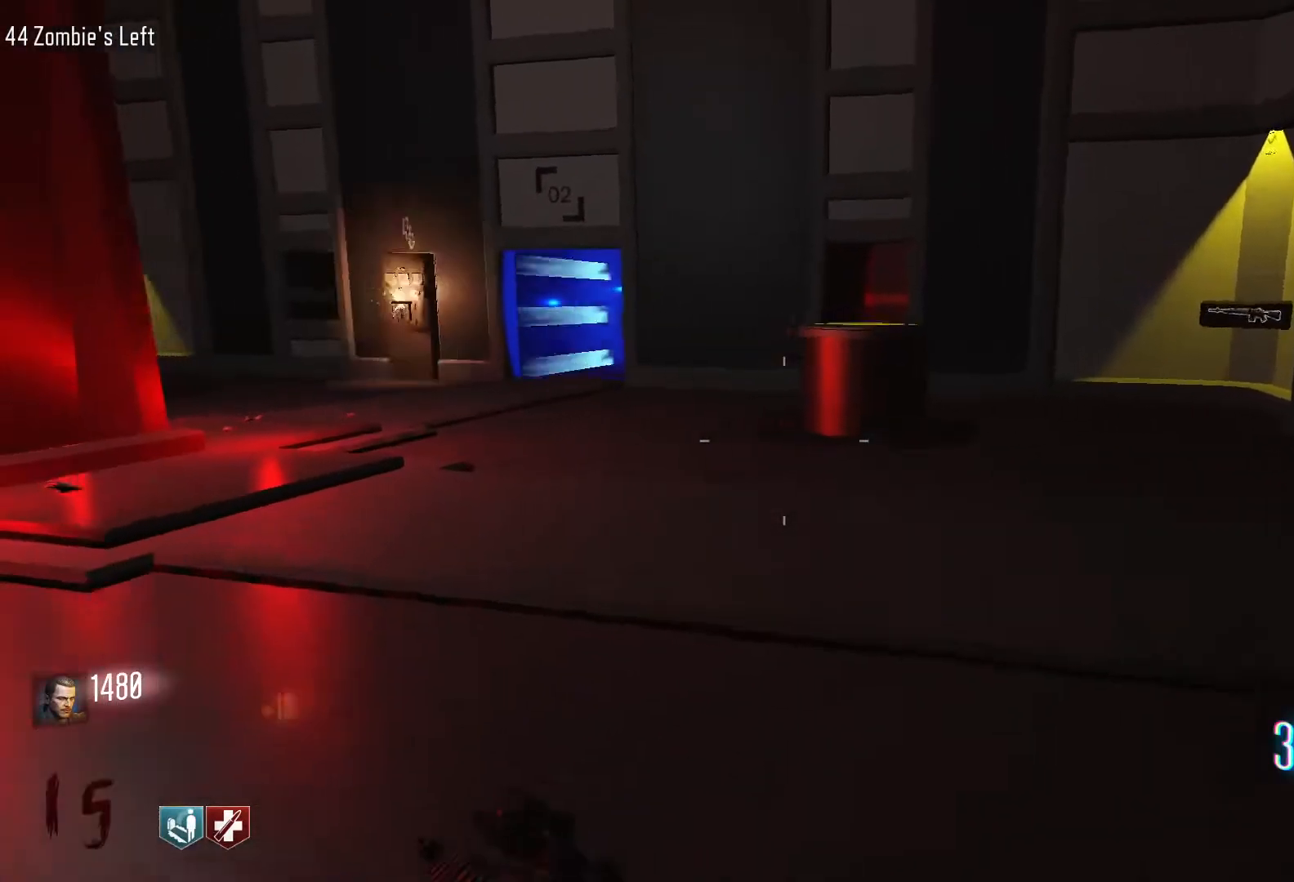
{"keys": ["w"], "mouse": [], "events": [[200, "shift", "up"]]}
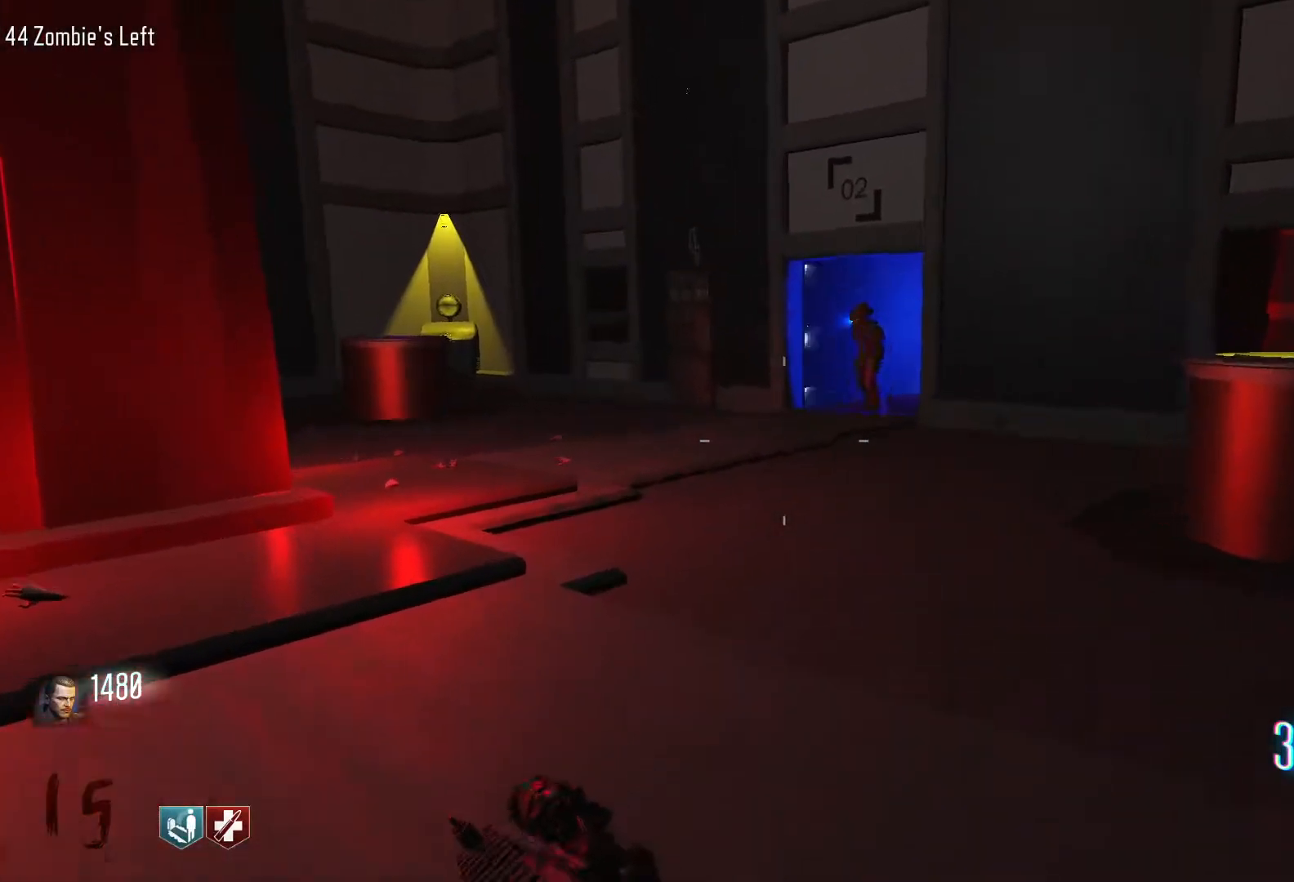
{"keys": ["w"], "mouse": [], "events": [[33, "a", "down"], [367, "a", "up"]]}
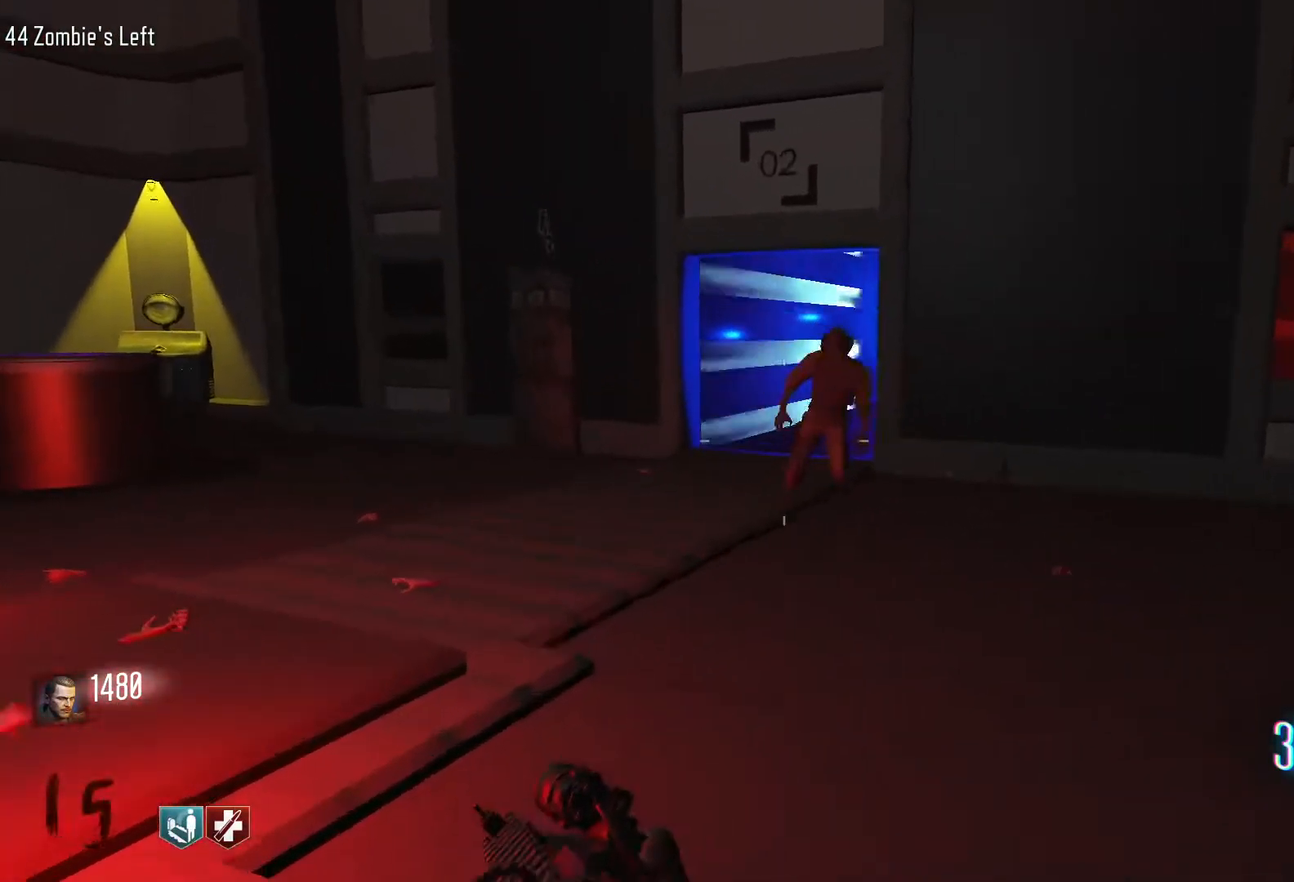
{"keys": ["d", "w"], "mouse": [], "events": [[150, "w", "up"], [283, "d", "down"], [283, "w", "down"]]}
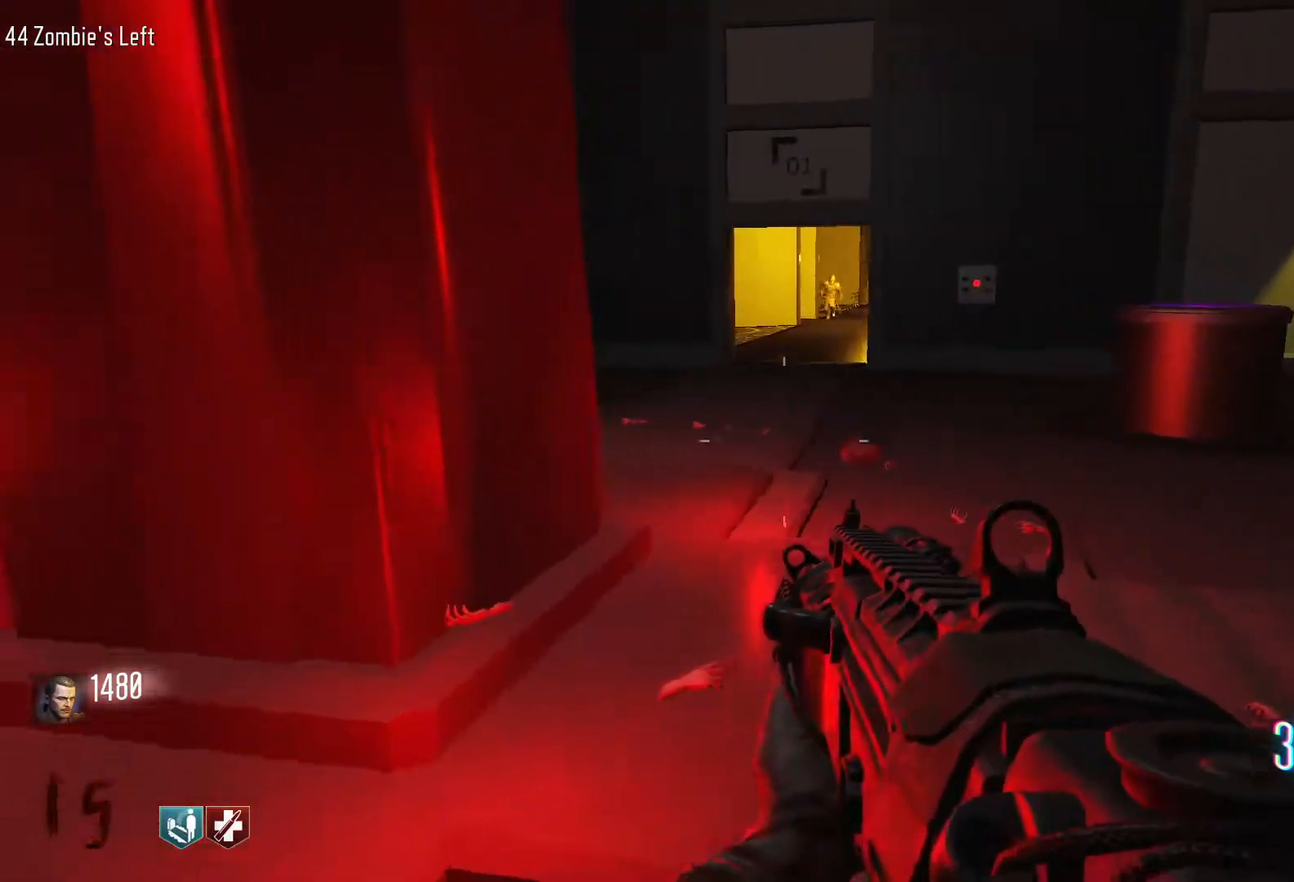
{"keys": ["shift", "w"], "mouse": [], "events": [[17, "d", "up"], [350, "shift", "down"]]}
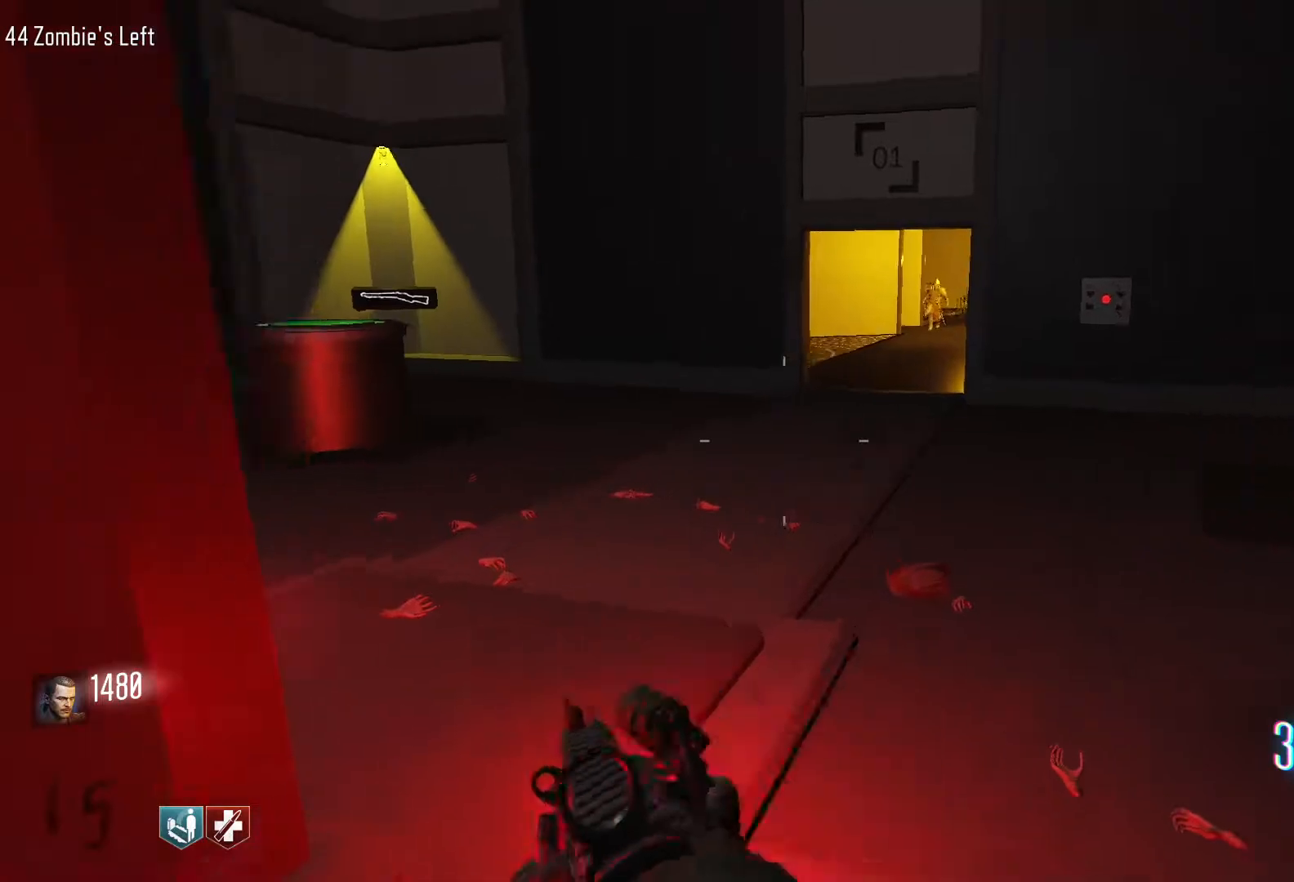
{"keys": ["space", "w"], "mouse": [], "events": [[217, "c", "down"], [217, "shift", "up"], [367, "c", "up"], [417, "space", "down"]]}